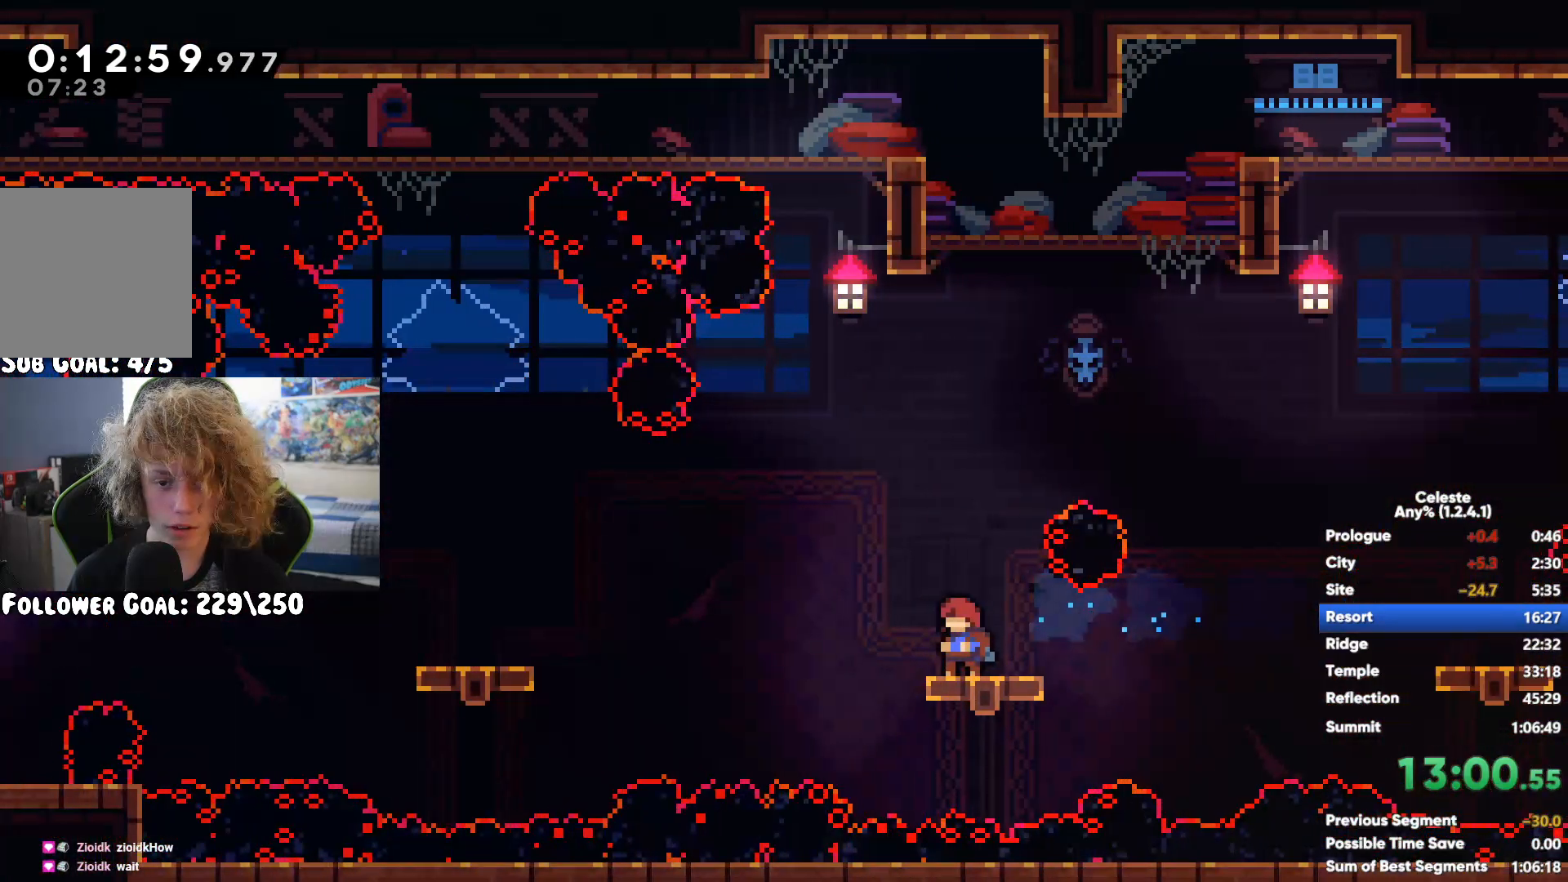
Gameplay with a controller (Xbox layout); each line is a JSON object with the inputs held at the frame after it. "button_events" lists button changes between this image and that frame as [ms after this image, input, new state], when the widget could be followed in between (sticks are given only as held states).
{"buttons": [], "left_stick": "center", "right_stick": "center", "button_events": []}
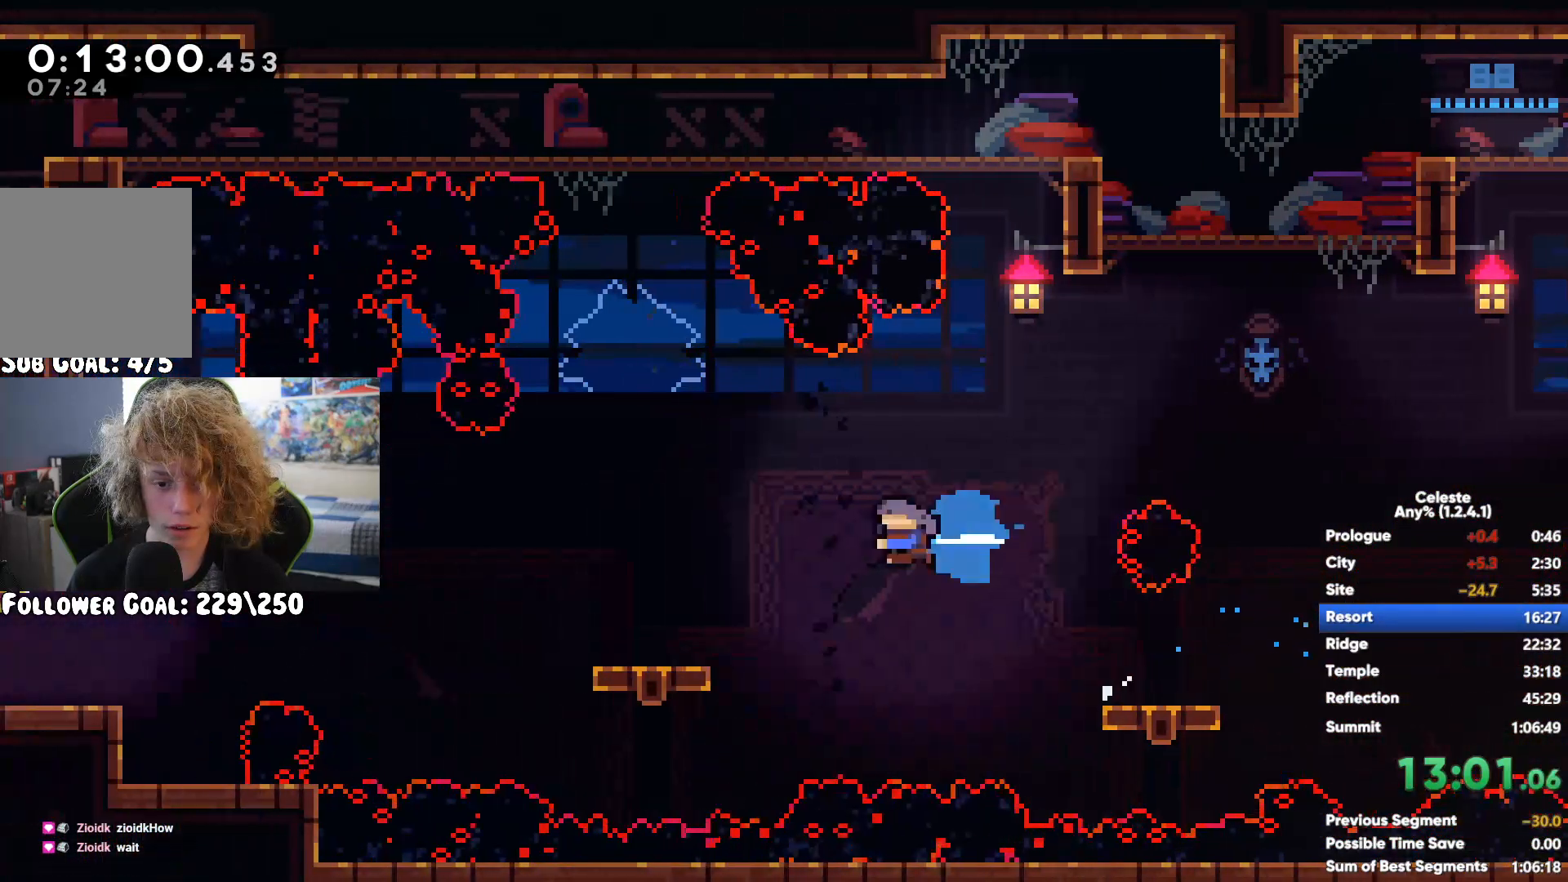
{"buttons": ["A"], "left_stick": "left", "right_stick": "center", "button_events": [[450, "A", "down"]]}
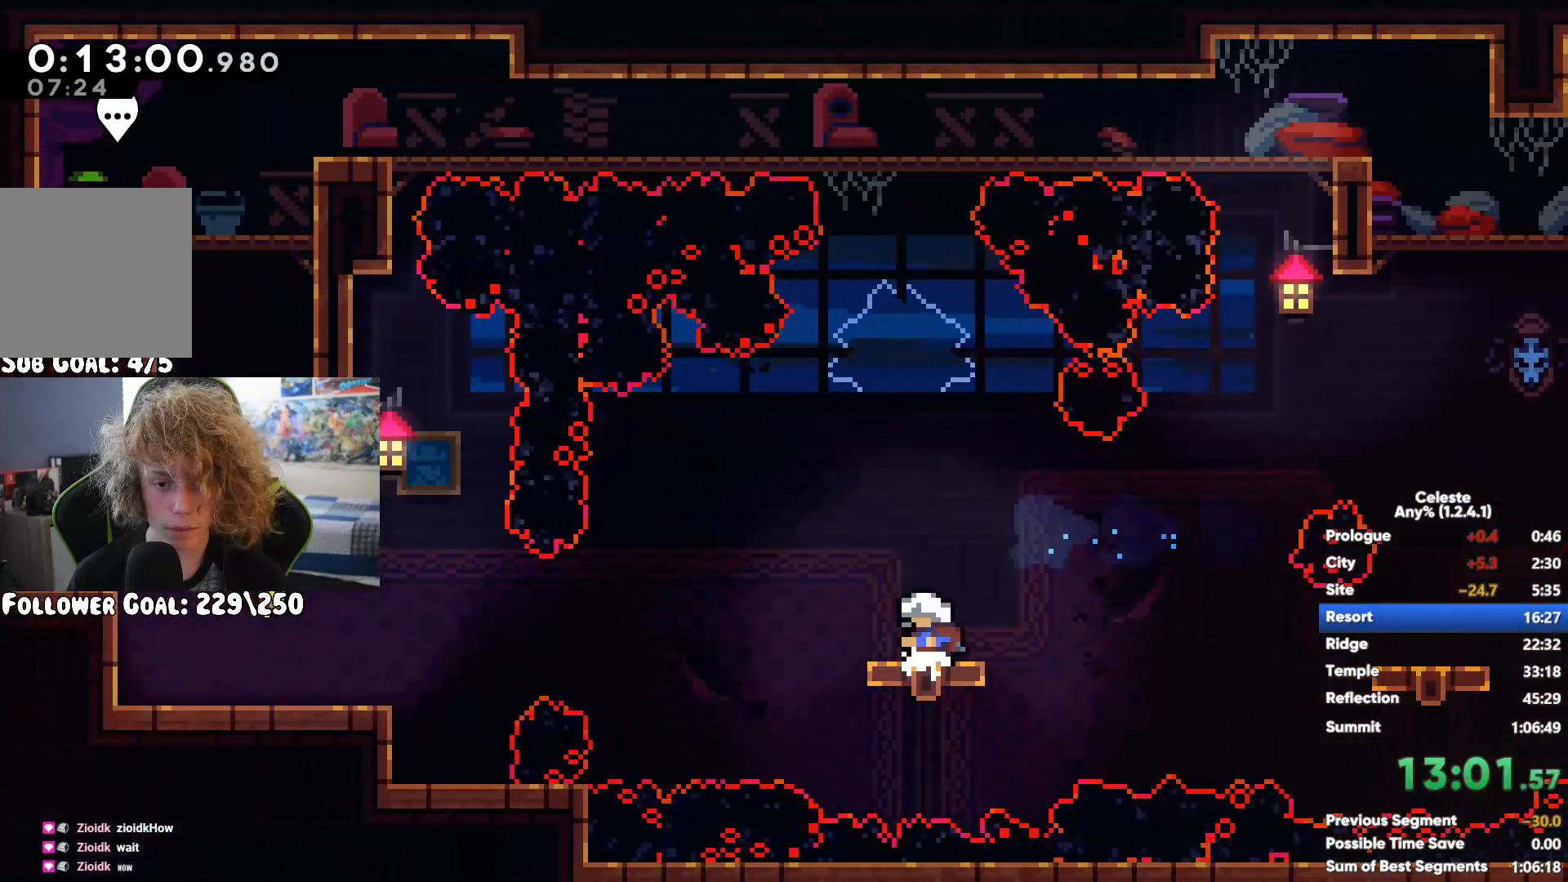
{"buttons": [], "left_stick": "left", "right_stick": "center", "button_events": [[133, "A", "up"], [350, "X", "down"], [483, "X", "up"]]}
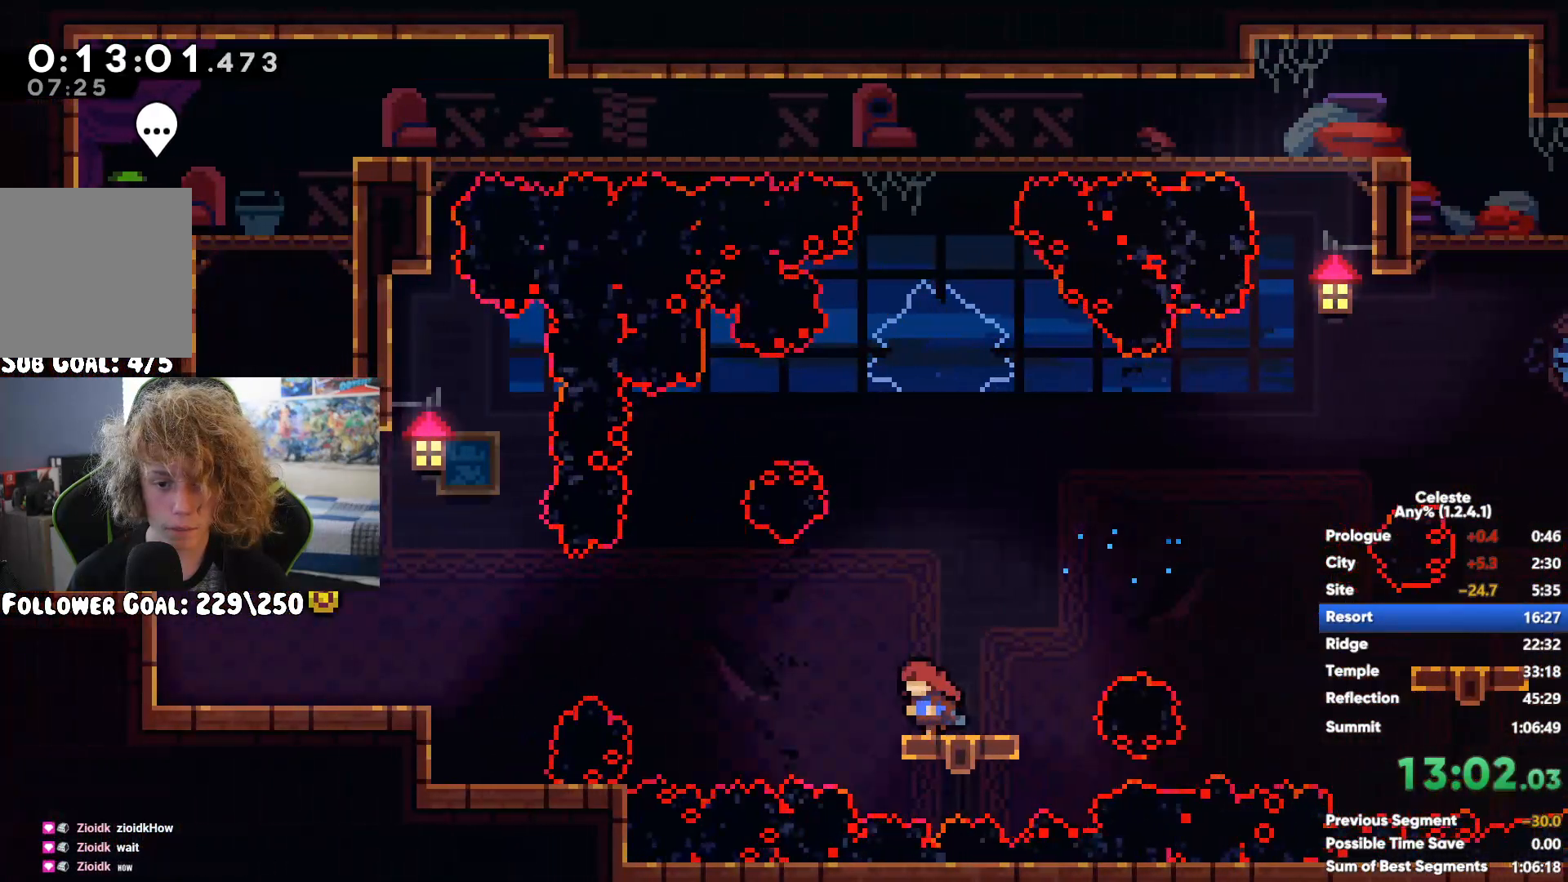
{"buttons": ["A"], "left_stick": "up-left", "right_stick": "center", "button_events": [[350, "A", "down"]]}
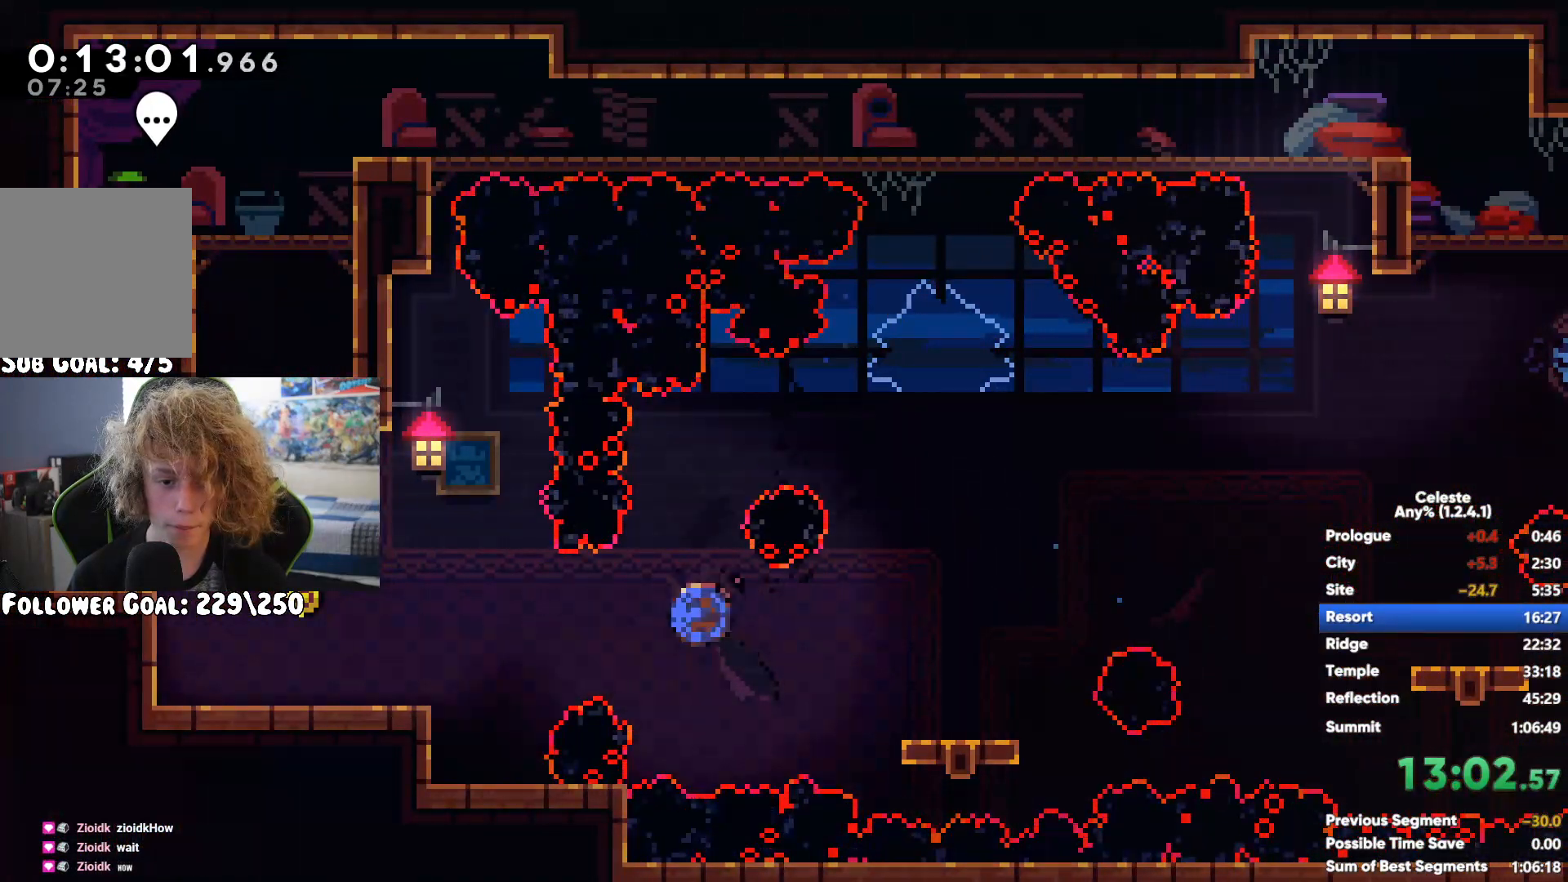
{"buttons": ["R1"], "left_stick": "up-right", "right_stick": "center", "button_events": [[100, "A", "up"], [167, "X", "down"], [367, "X", "up"], [500, "R1", "down"]]}
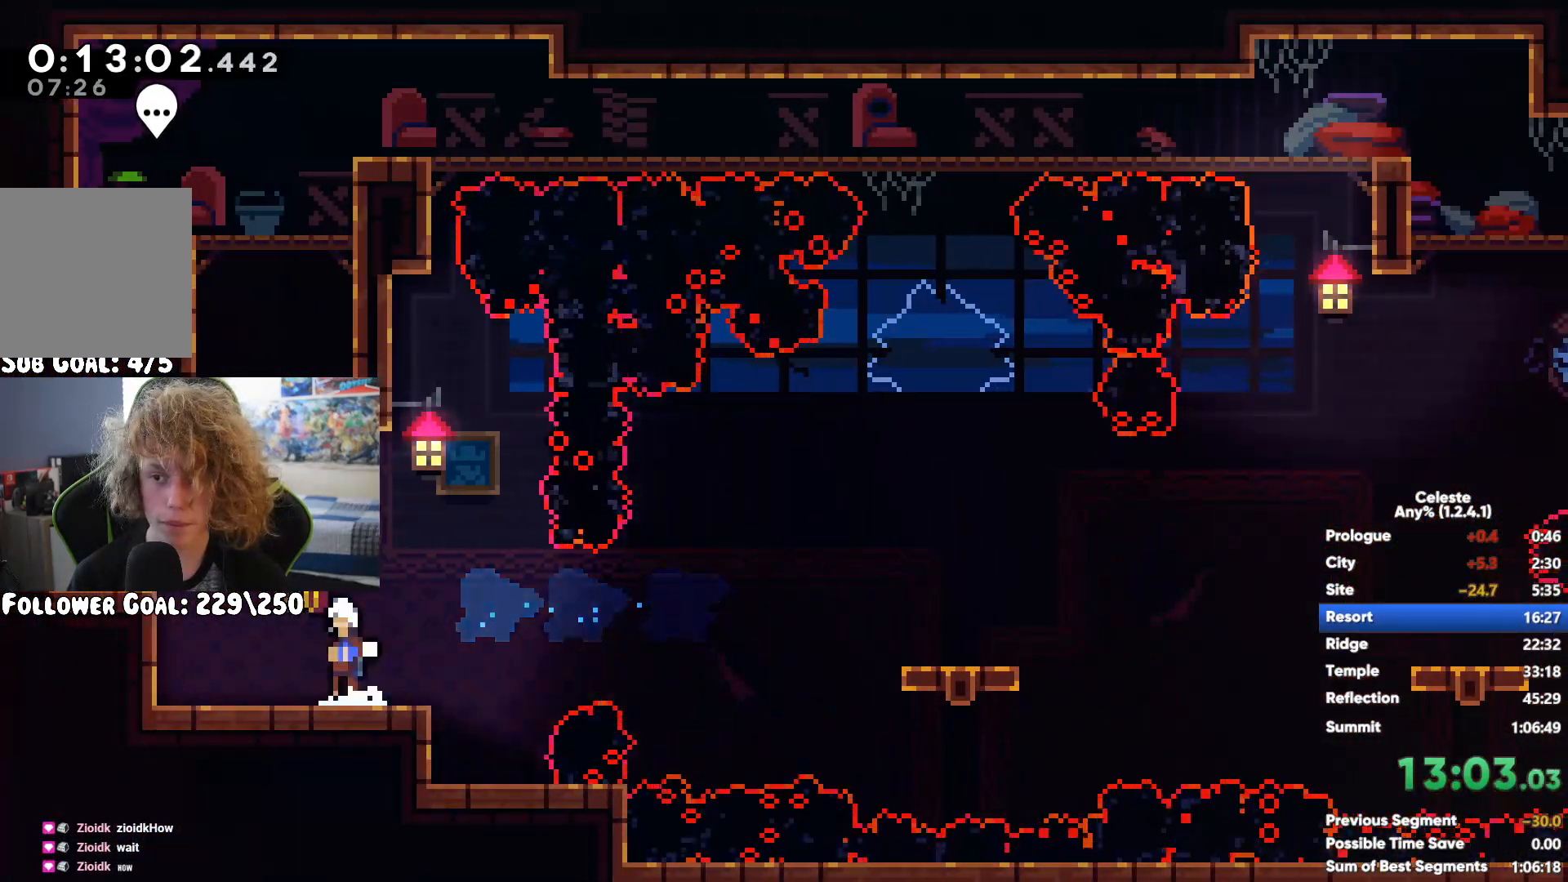
{"buttons": ["A", "R1"], "left_stick": "up-right", "right_stick": "center", "button_events": [[100, "A", "down"], [217, "A", "up"], [300, "A", "down"], [383, "A", "up"], [483, "A", "down"]]}
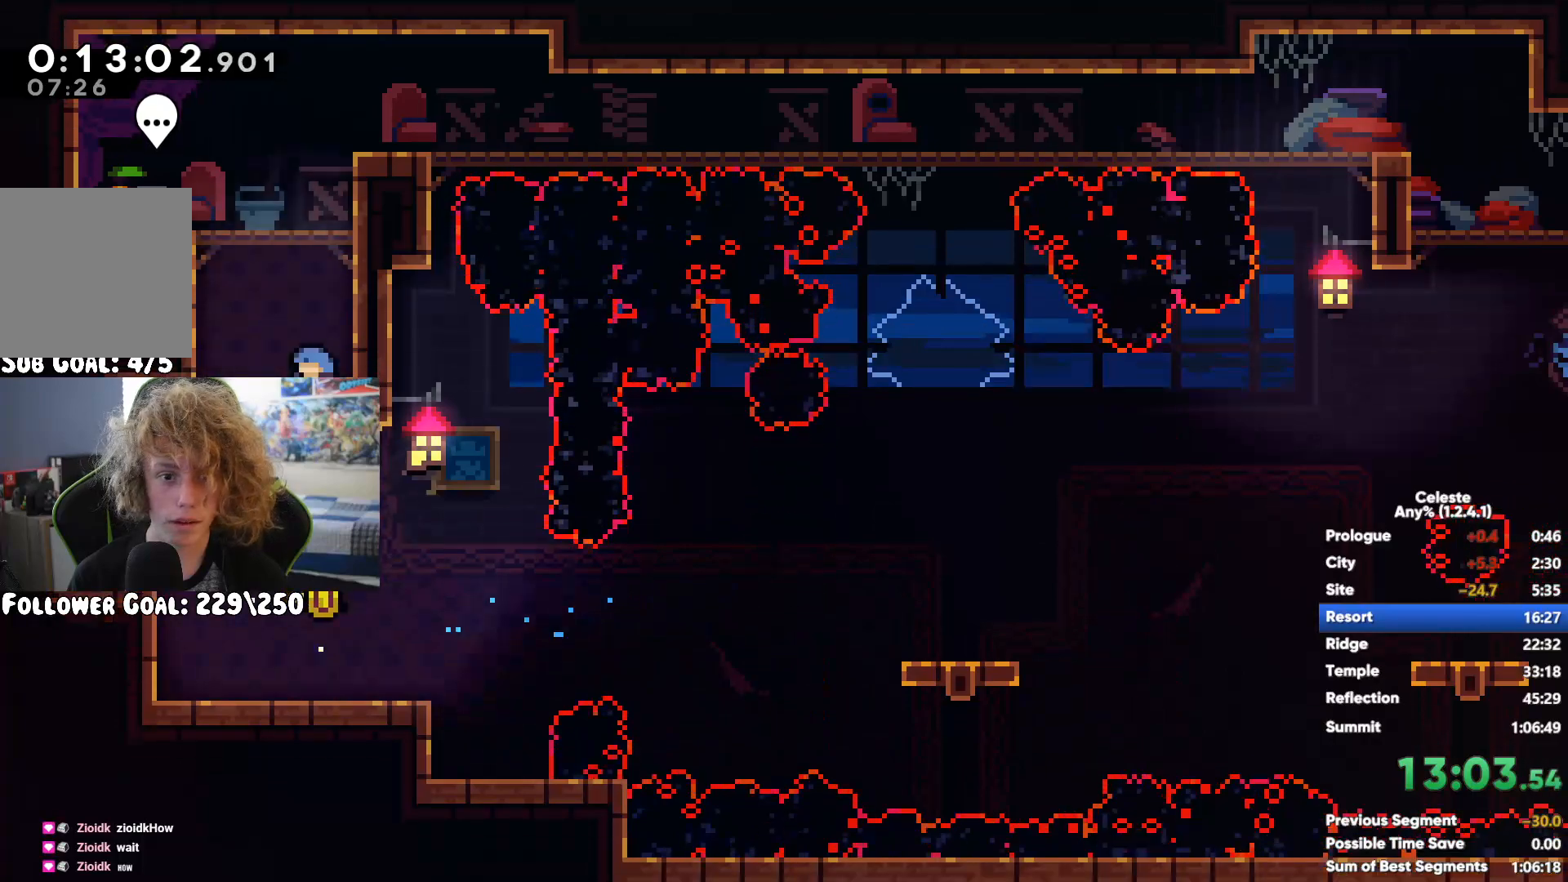
{"buttons": [], "left_stick": "right", "right_stick": "center", "button_events": [[50, "A", "up"], [100, "R1", "up"], [333, "X", "down"], [483, "X", "up"]]}
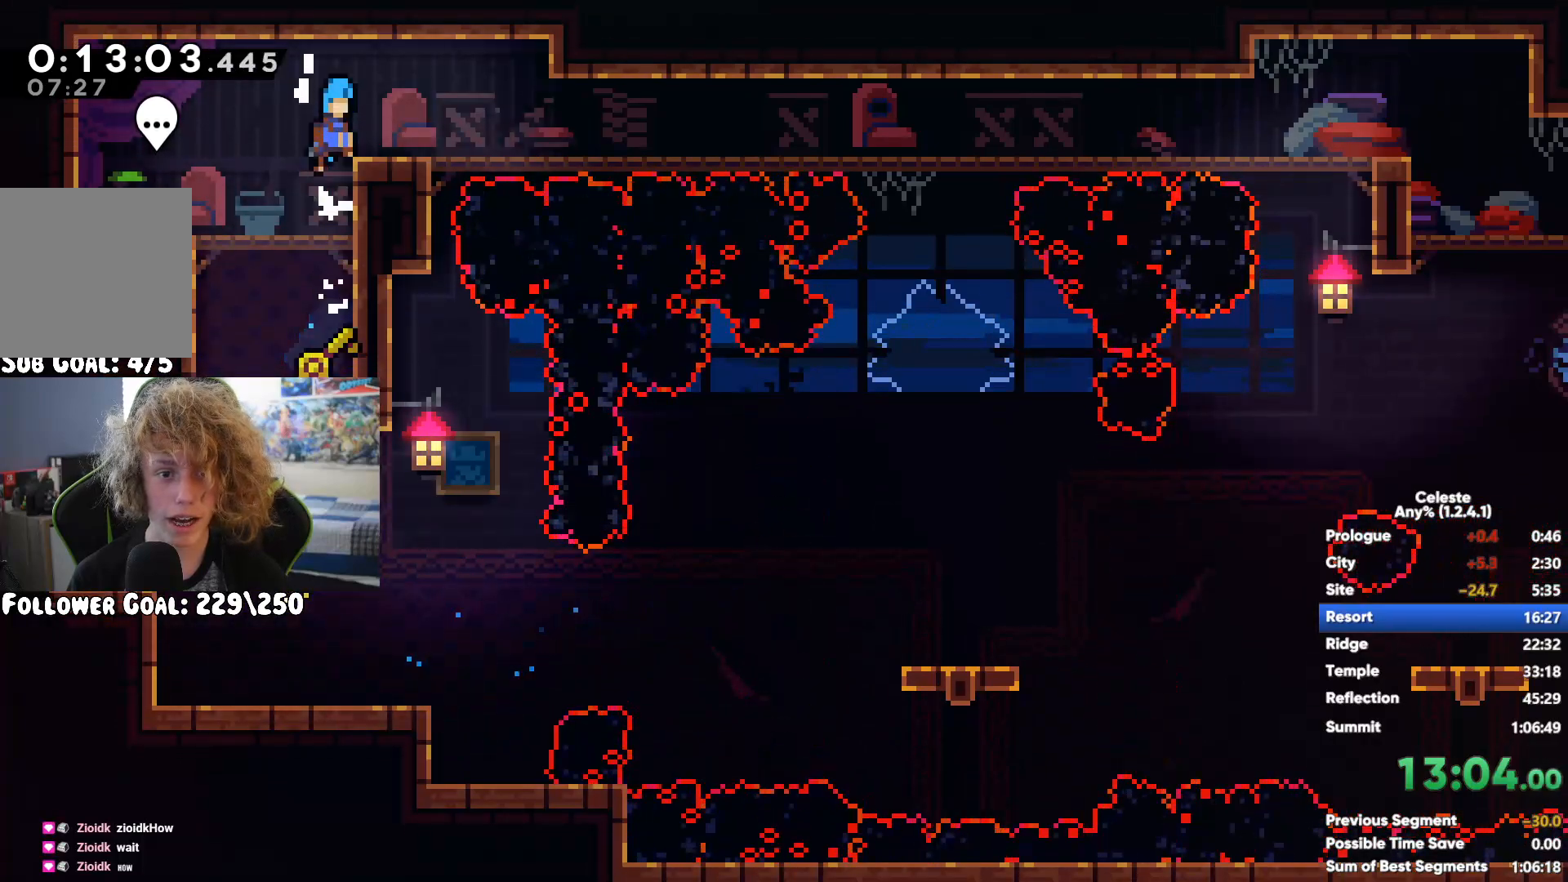
{"buttons": [], "left_stick": "down-right", "right_stick": "center", "button_events": [[67, "A", "down"], [67, "X", "down"], [167, "A", "up"], [167, "X", "up"], [233, "A", "down"], [233, "X", "down"], [317, "A", "up"], [333, "X", "up"], [400, "A", "down"], [400, "X", "down"], [500, "A", "up"], [500, "X", "up"]]}
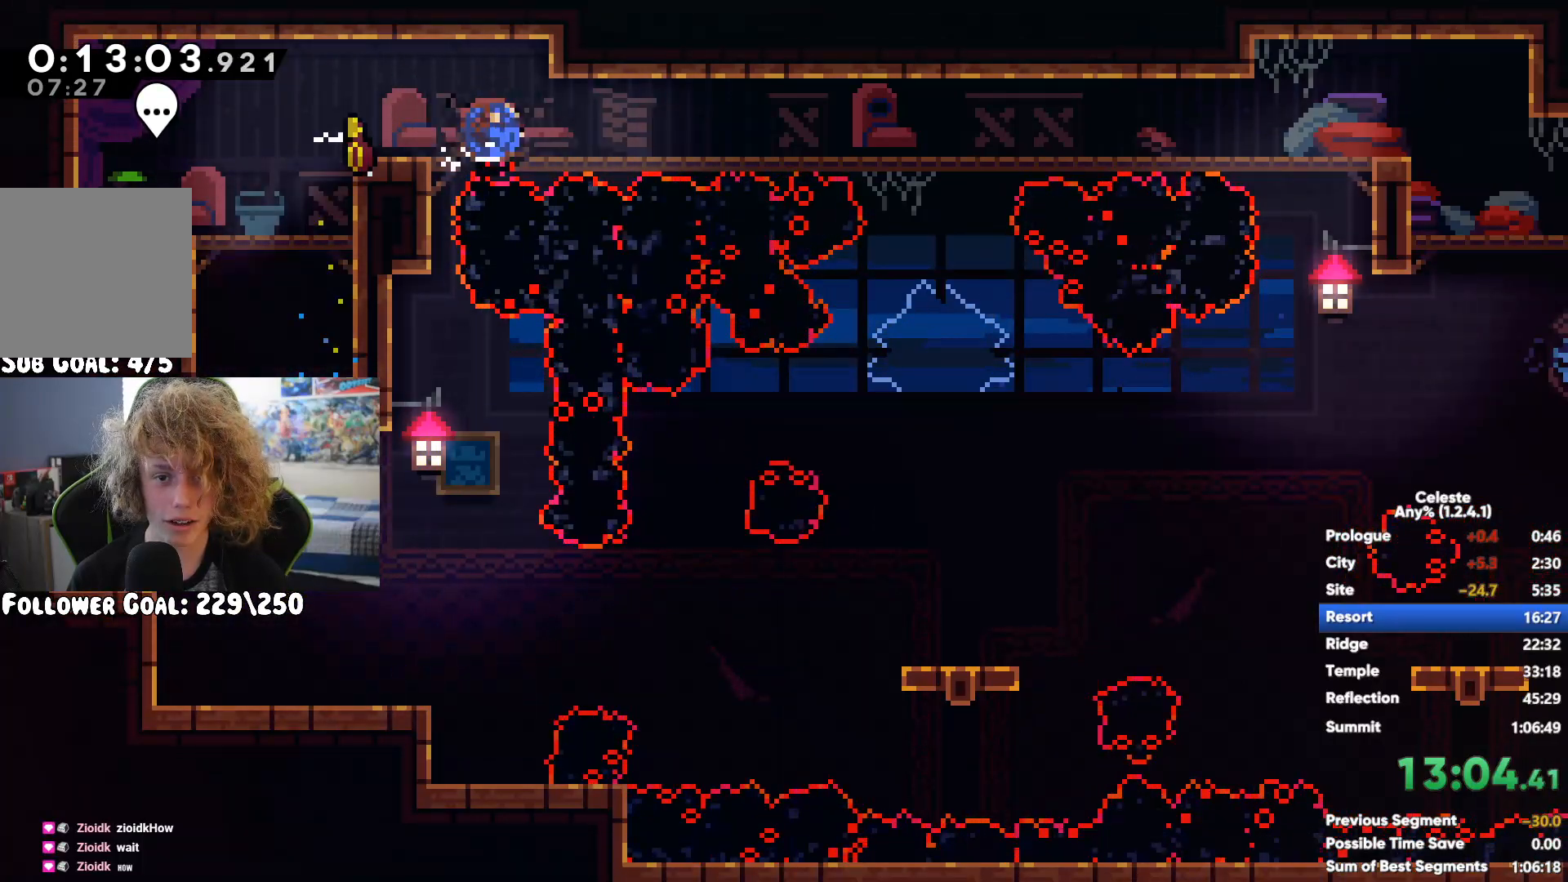
{"buttons": [], "left_stick": "down-right", "right_stick": "center", "button_events": [[83, "A", "down"], [83, "X", "down"], [167, "A", "up"], [167, "X", "up"], [250, "A", "down"], [250, "X", "down"], [333, "A", "up"], [333, "X", "up"]]}
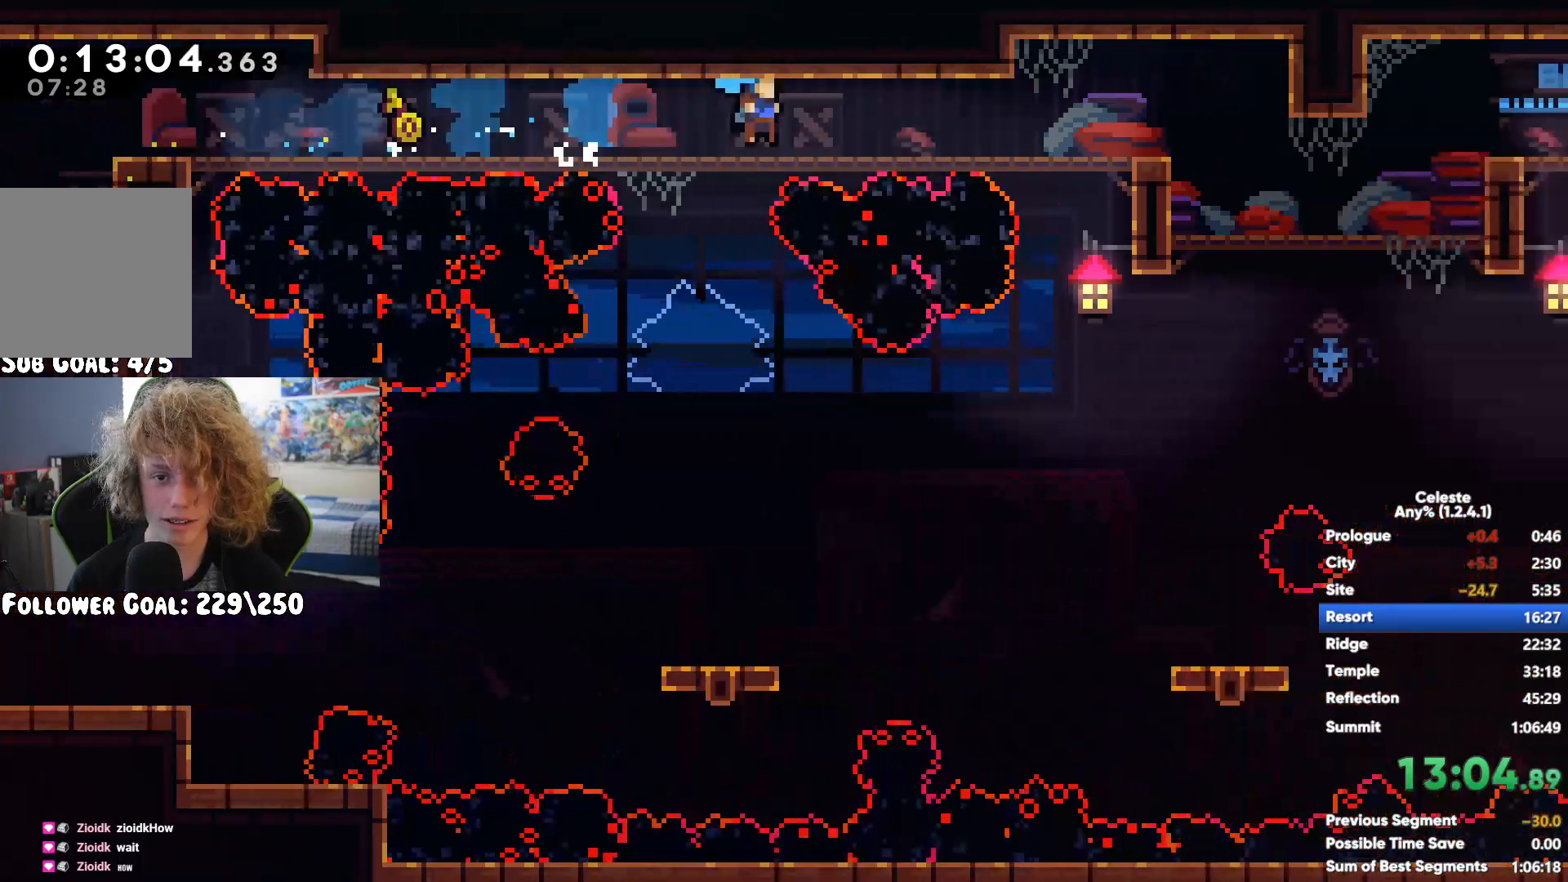
{"buttons": ["A"], "left_stick": "right", "right_stick": "center", "button_events": [[333, "A", "down"]]}
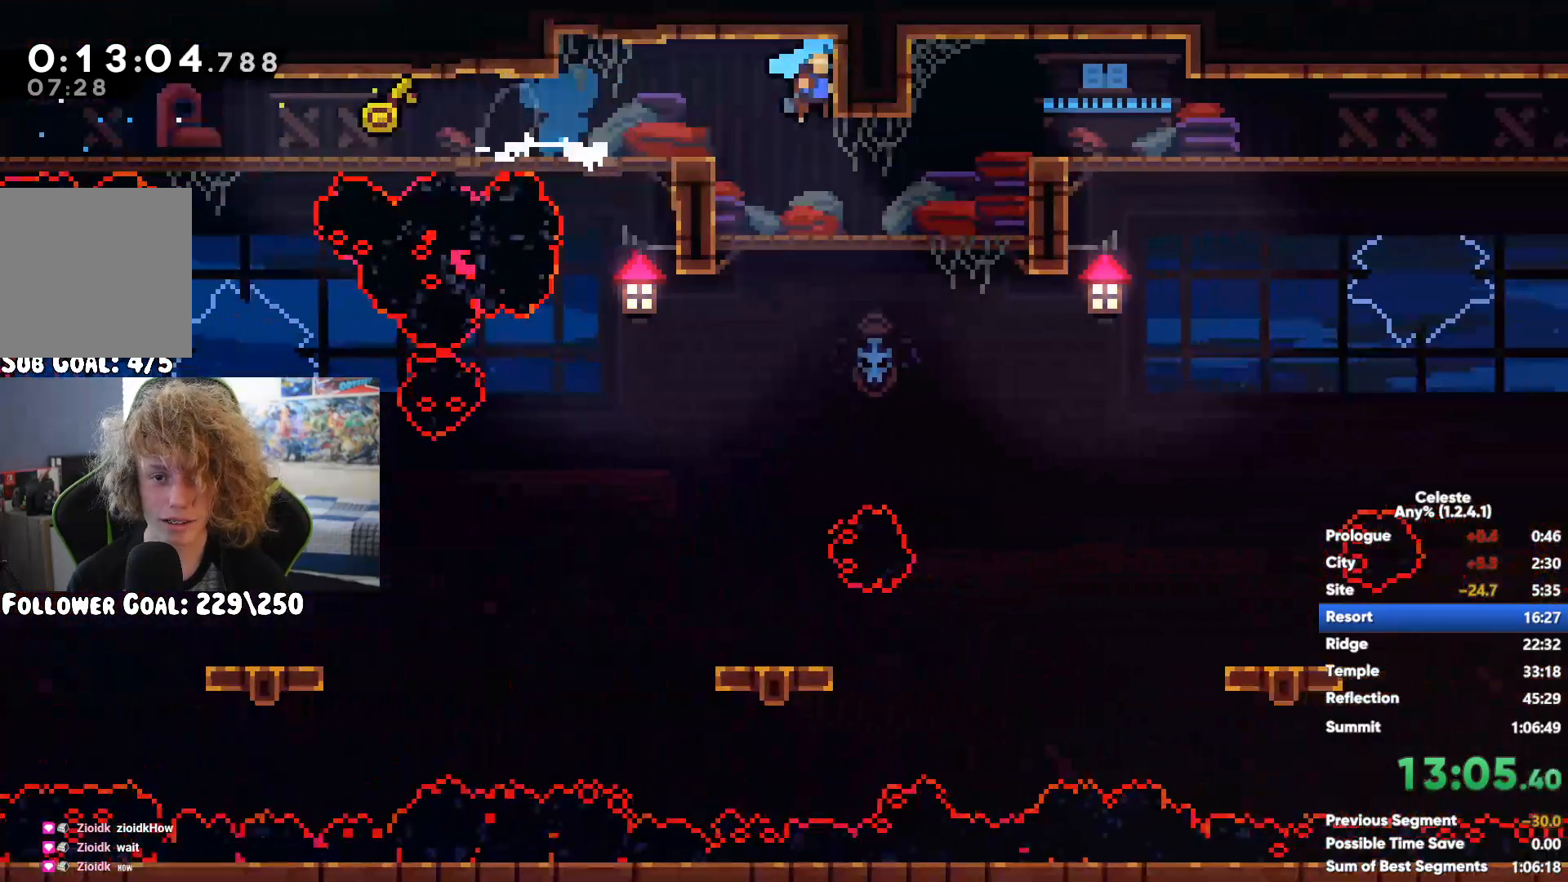
{"buttons": [], "left_stick": "down-right", "right_stick": "center", "button_events": [[117, "A", "up"], [133, "X", "down"], [267, "X", "up"], [317, "A", "down"], [350, "X", "down"], [417, "A", "up"], [417, "X", "up"]]}
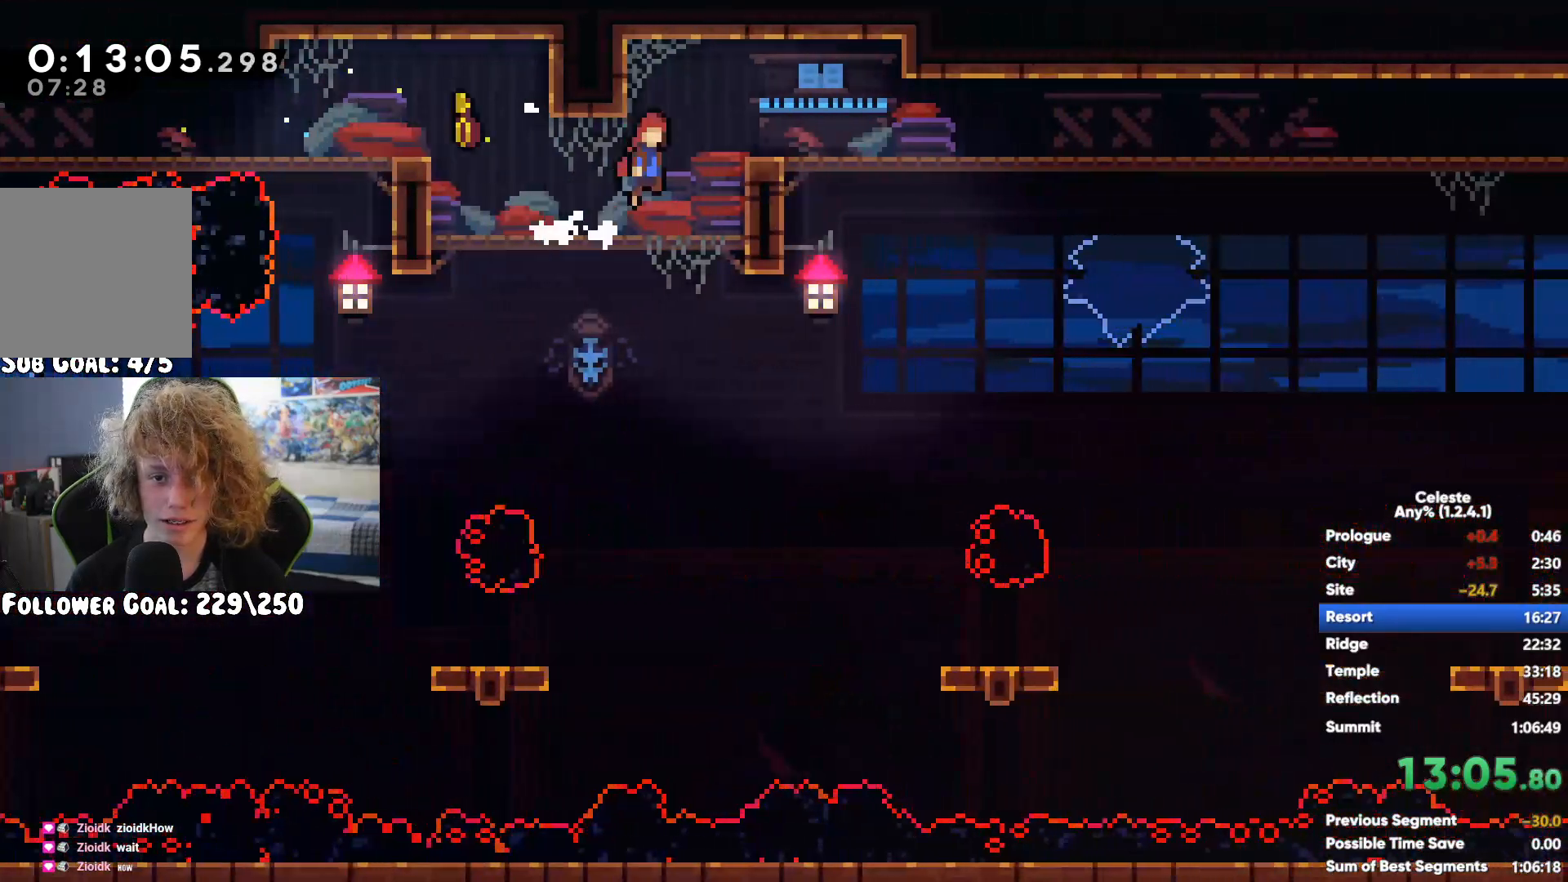
{"buttons": [], "left_stick": "down-right", "right_stick": "center", "button_events": [[17, "A", "down"], [17, "X", "down"], [100, "A", "up"], [117, "X", "up"], [200, "A", "down"], [200, "X", "down"], [283, "X", "up"], [300, "A", "up"], [350, "A", "down"], [383, "X", "down"], [450, "X", "up"], [467, "A", "up"]]}
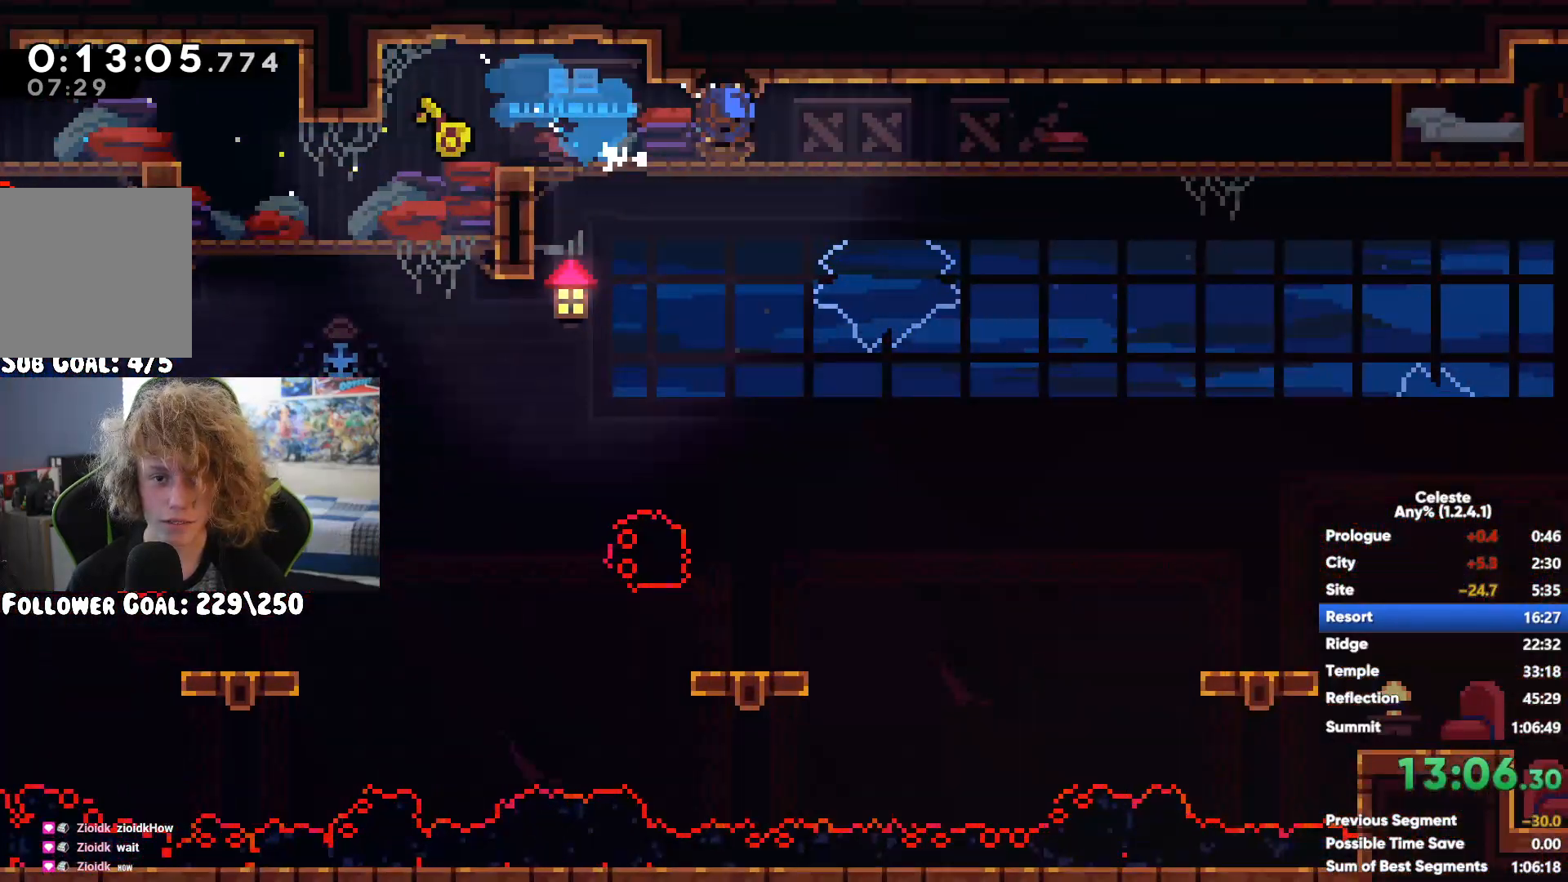
{"buttons": [], "left_stick": "down", "right_stick": "center", "button_events": [[33, "X", "down"], [50, "A", "down"], [117, "A", "up"], [133, "X", "up"]]}
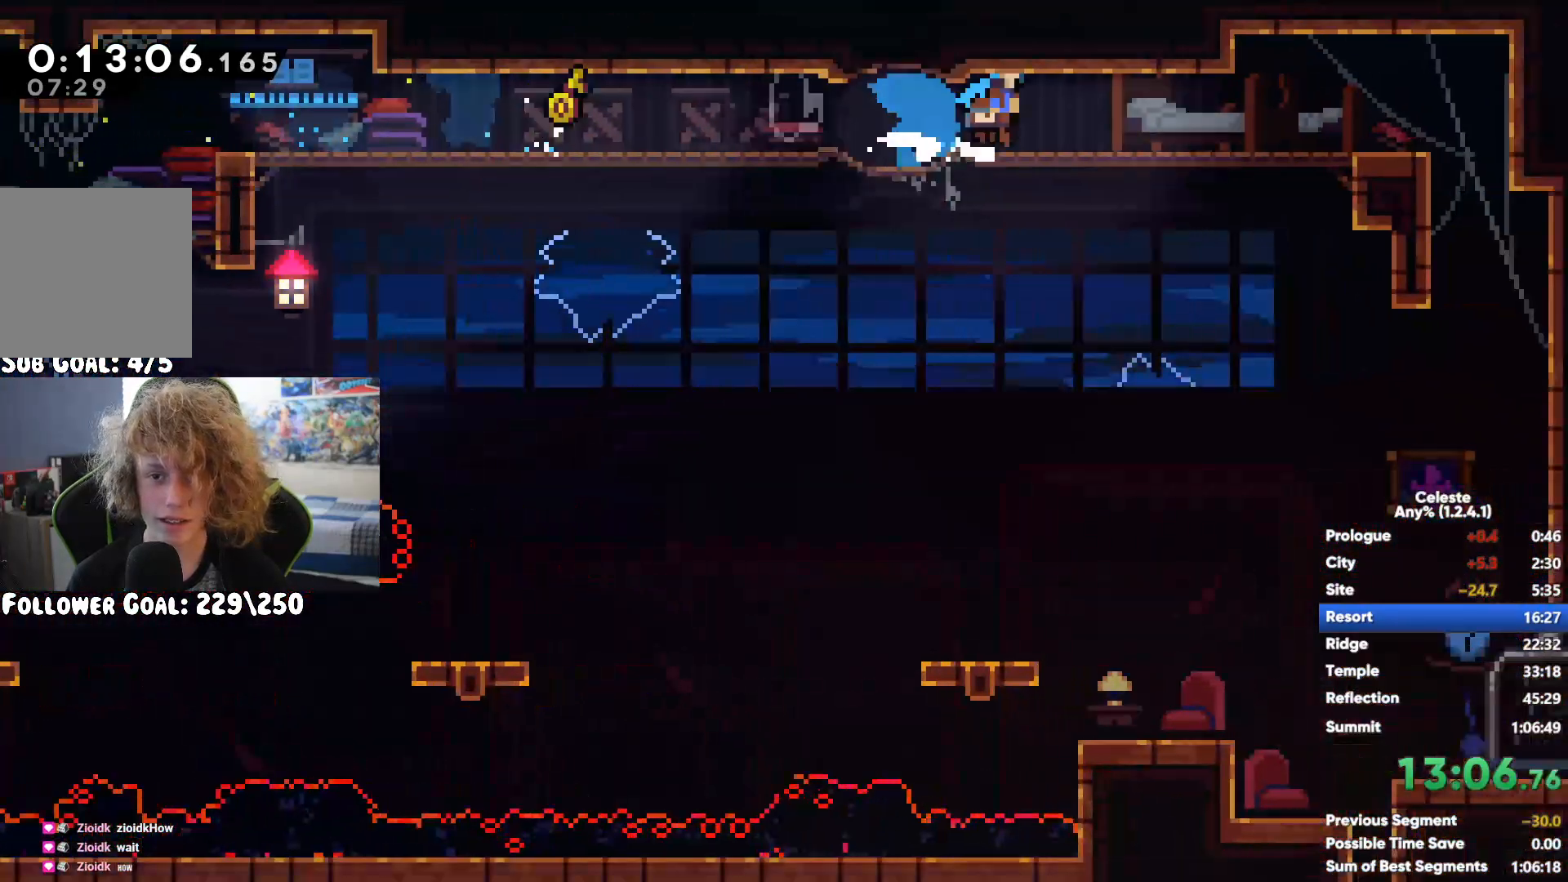
{"buttons": ["X"], "left_stick": "right", "right_stick": "center", "button_events": [[450, "X", "down"]]}
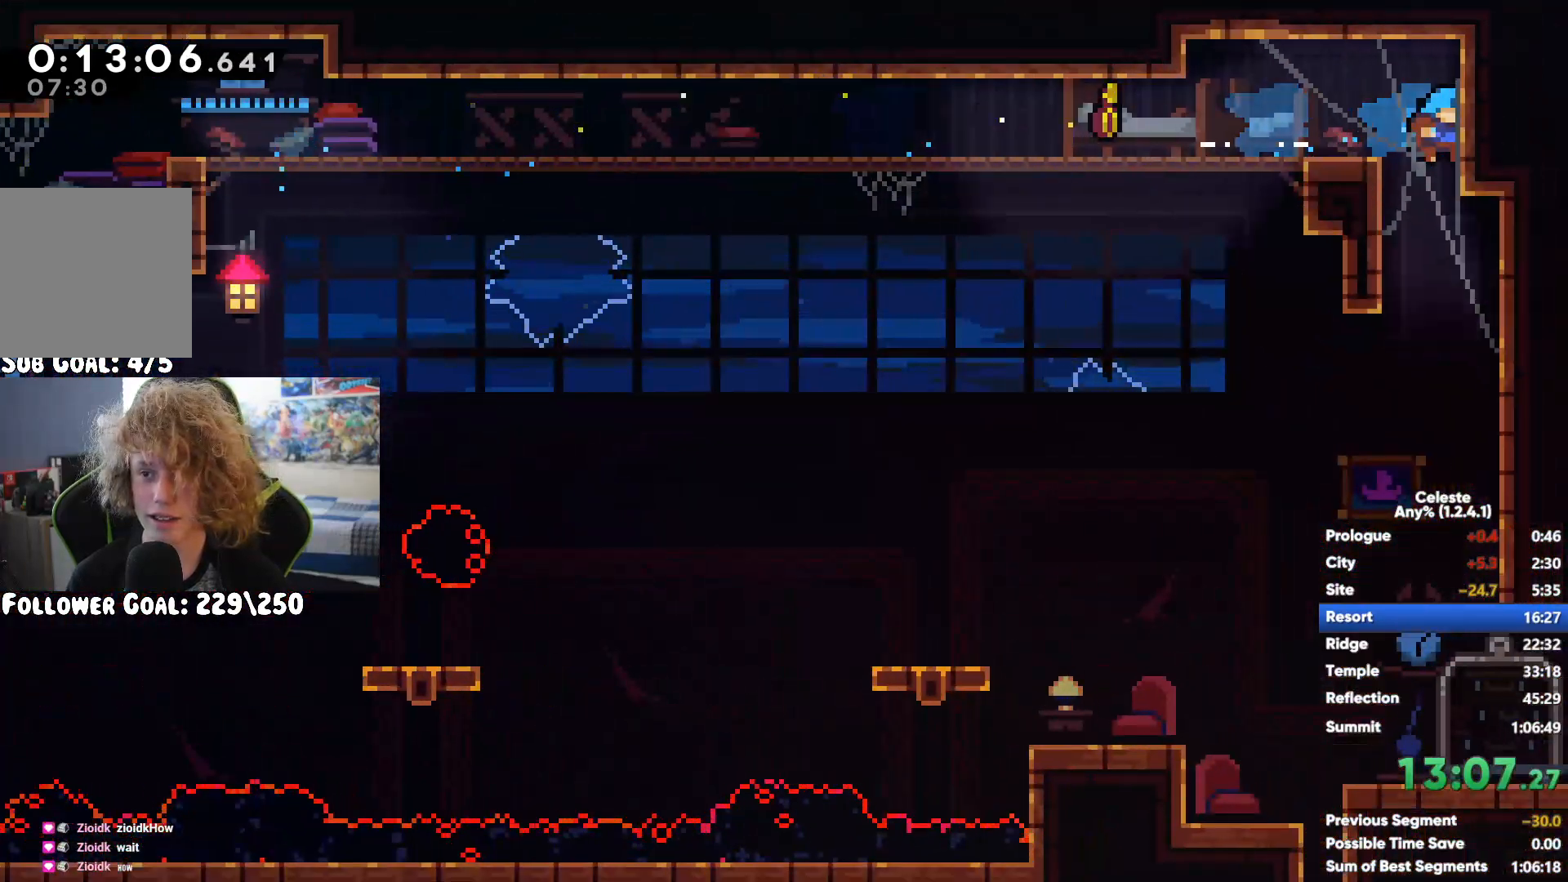
{"buttons": [], "left_stick": "right", "right_stick": "center", "button_events": [[100, "X", "up"]]}
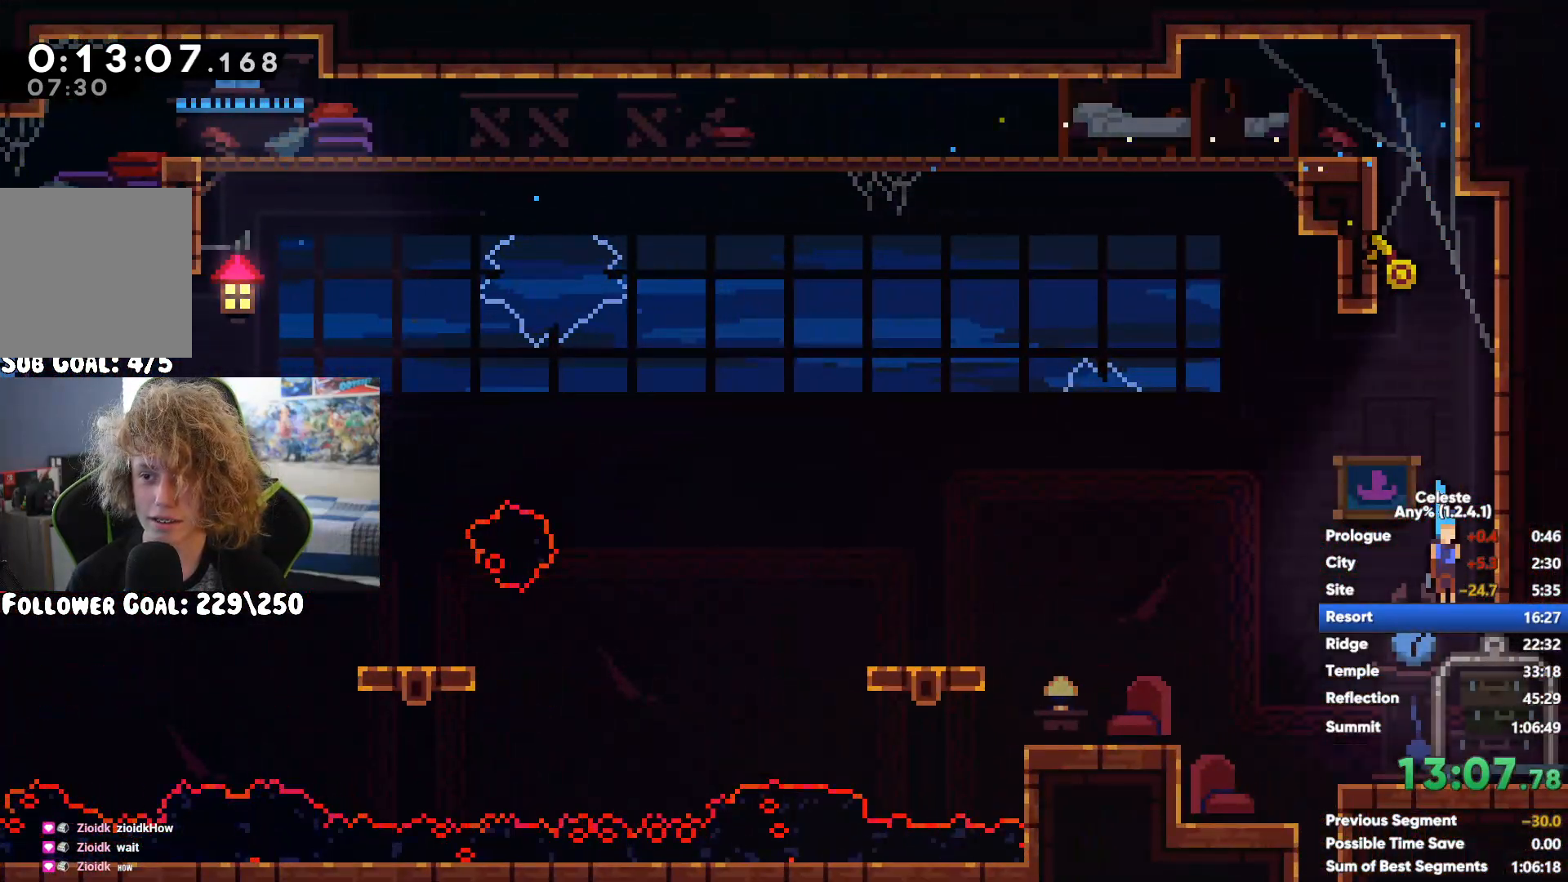
{"buttons": [], "left_stick": "right", "right_stick": "center", "button_events": []}
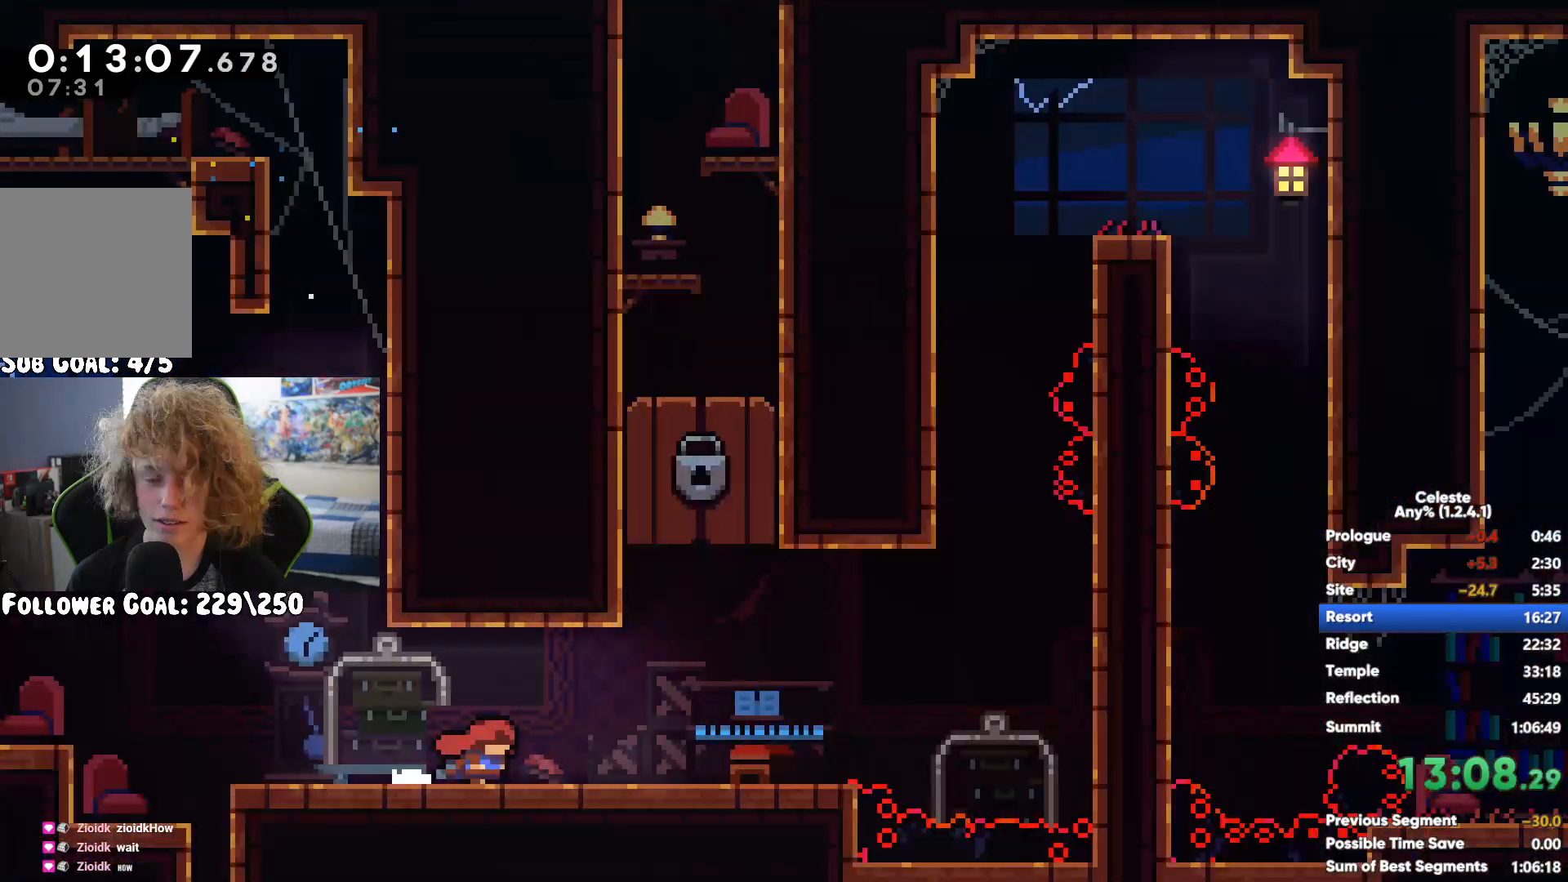
{"buttons": [], "left_stick": "center", "right_stick": "center", "button_events": [[50, "A", "down"], [267, "A", "up"]]}
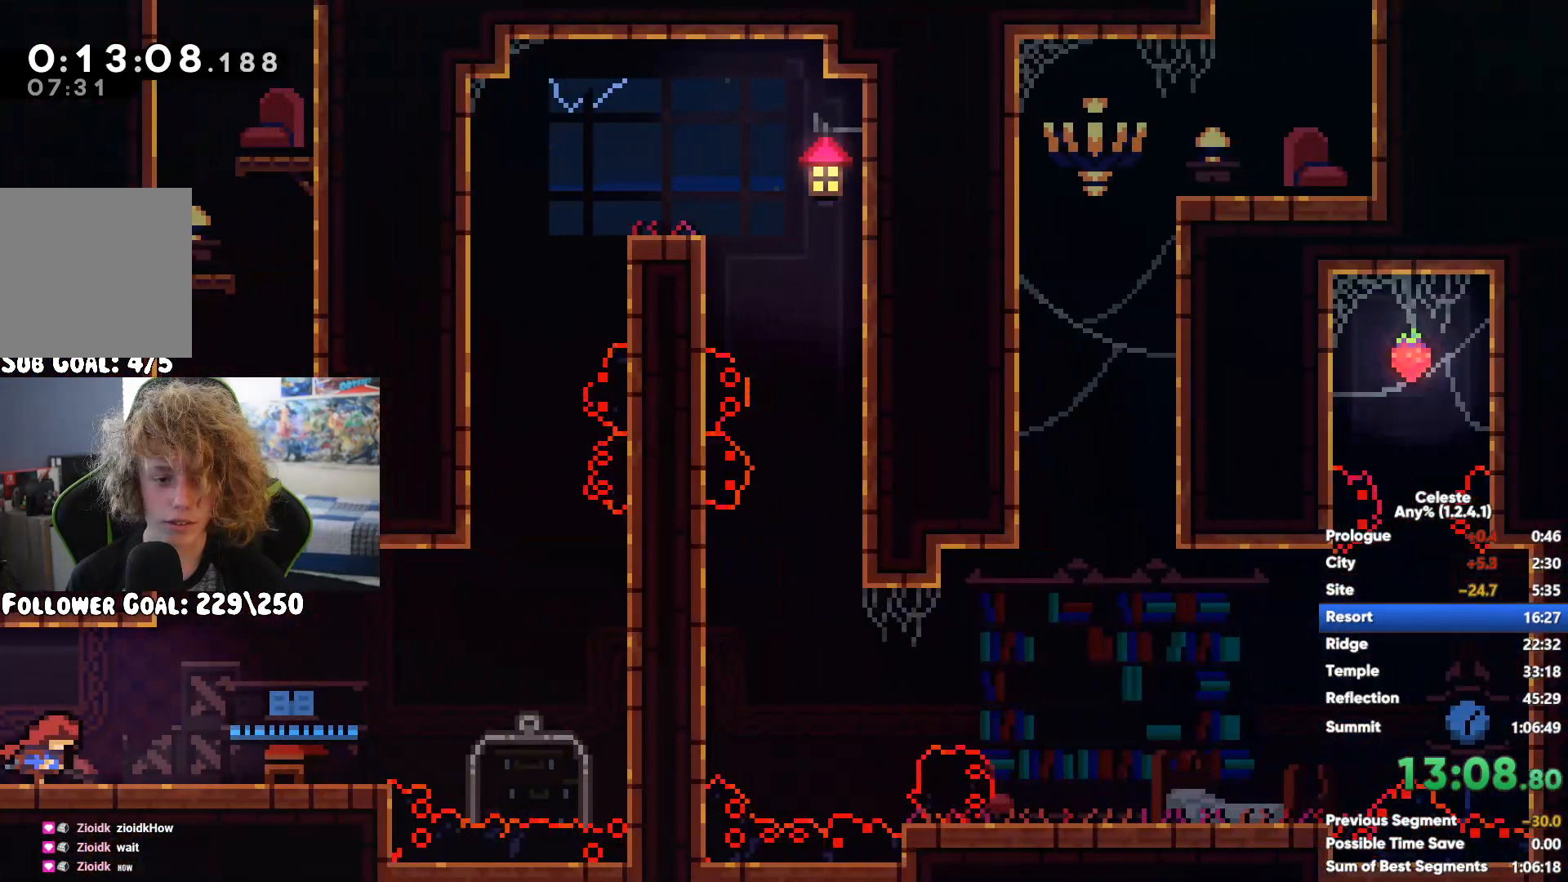
{"buttons": [], "left_stick": "center", "right_stick": "center", "button_events": []}
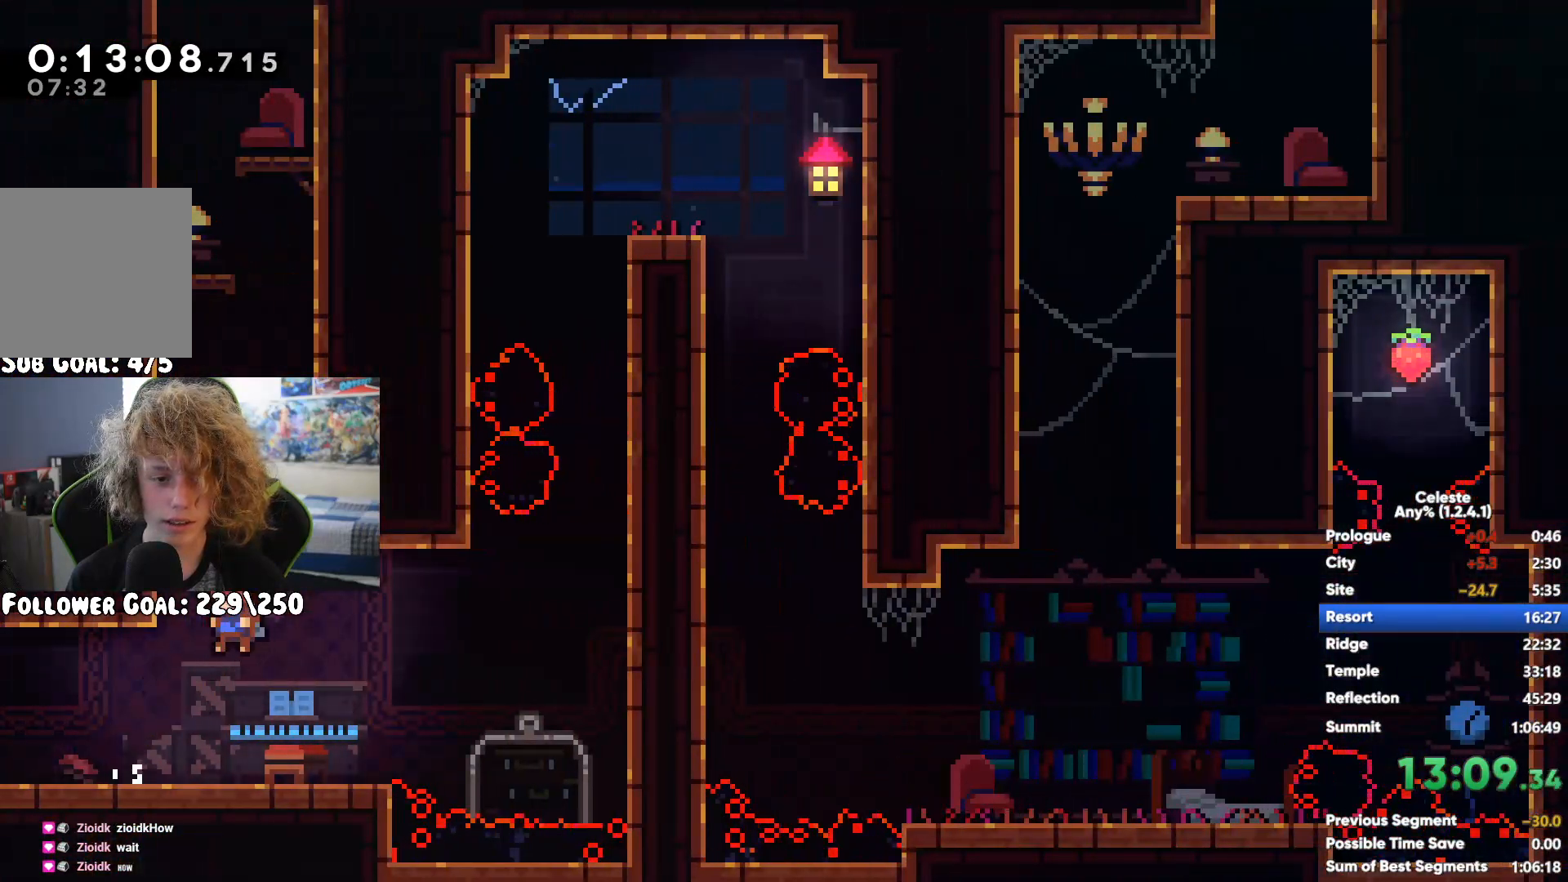
{"buttons": [], "left_stick": "right", "right_stick": "center", "button_events": []}
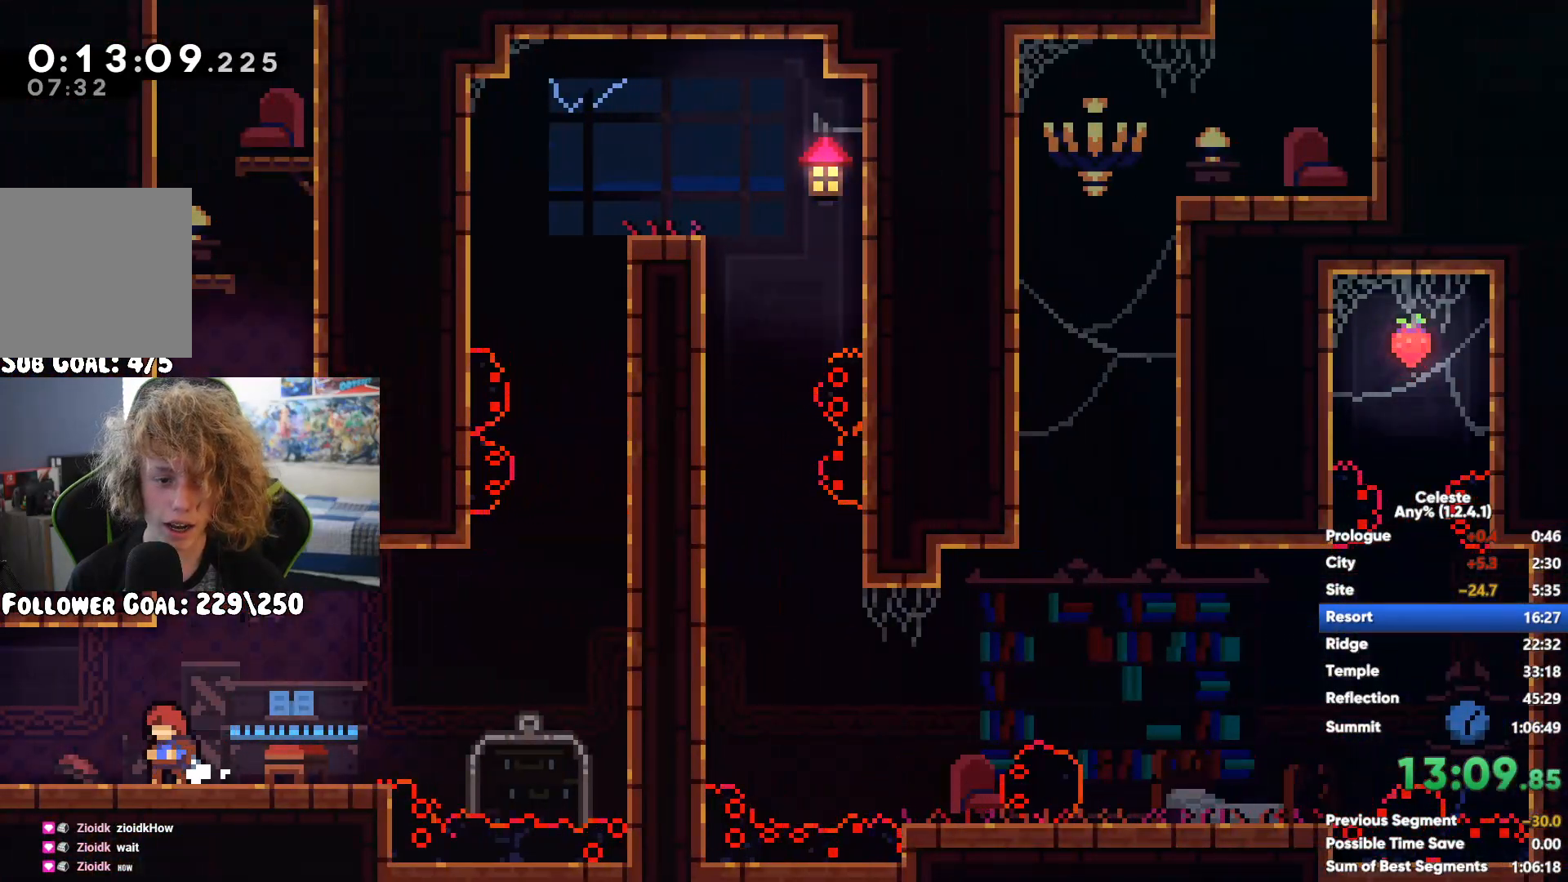
{"buttons": ["A"], "left_stick": "center", "right_stick": "center", "button_events": [[367, "A", "down"]]}
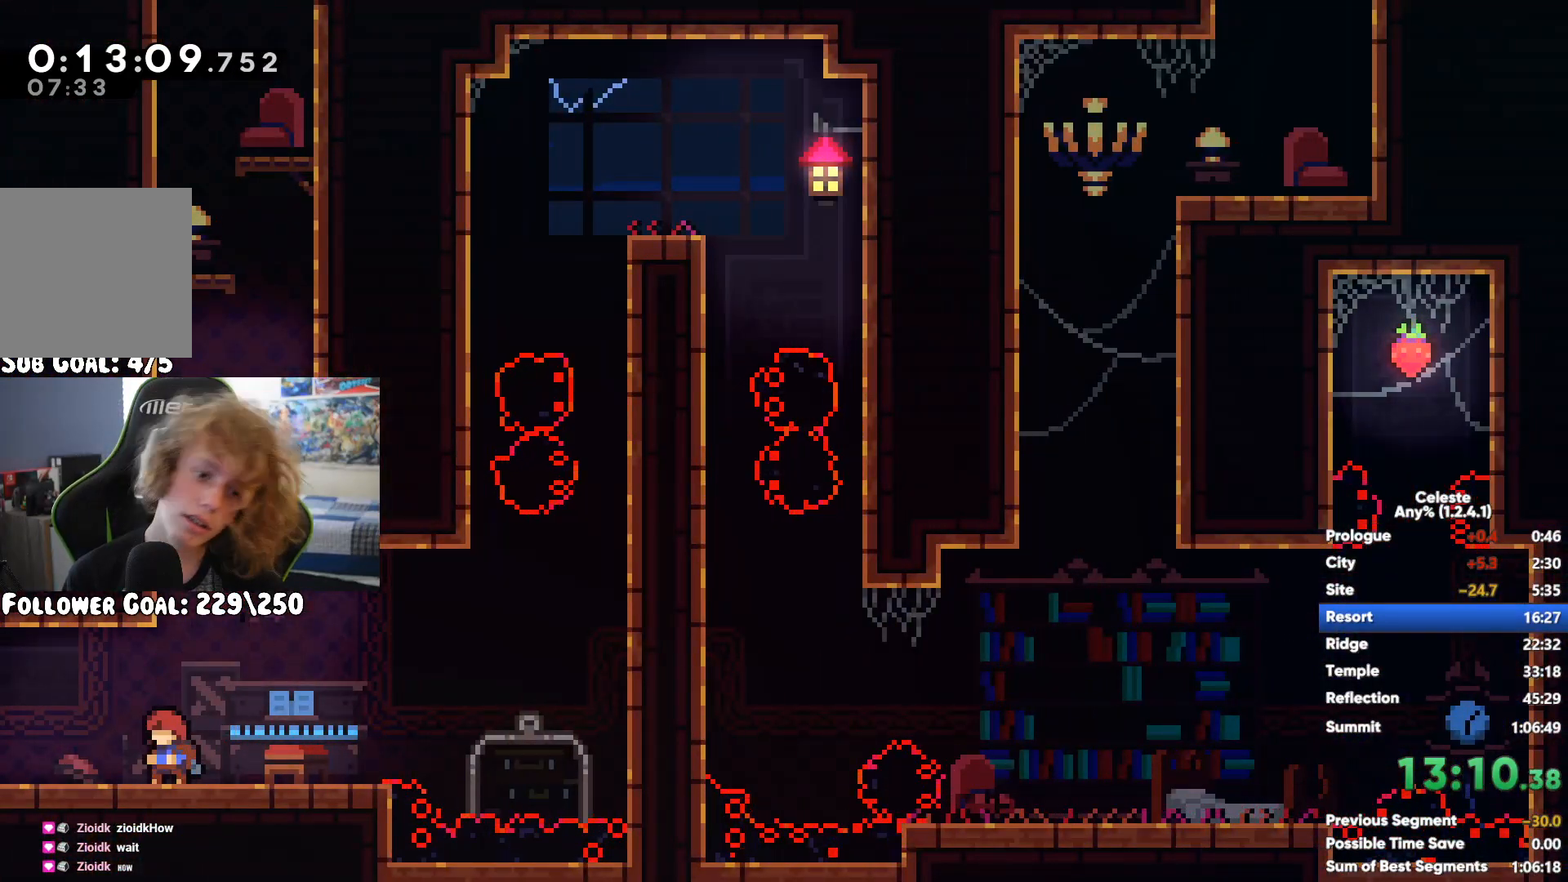
{"buttons": ["A"], "left_stick": "center", "right_stick": "center", "button_events": [[67, "A", "up"], [483, "A", "down"]]}
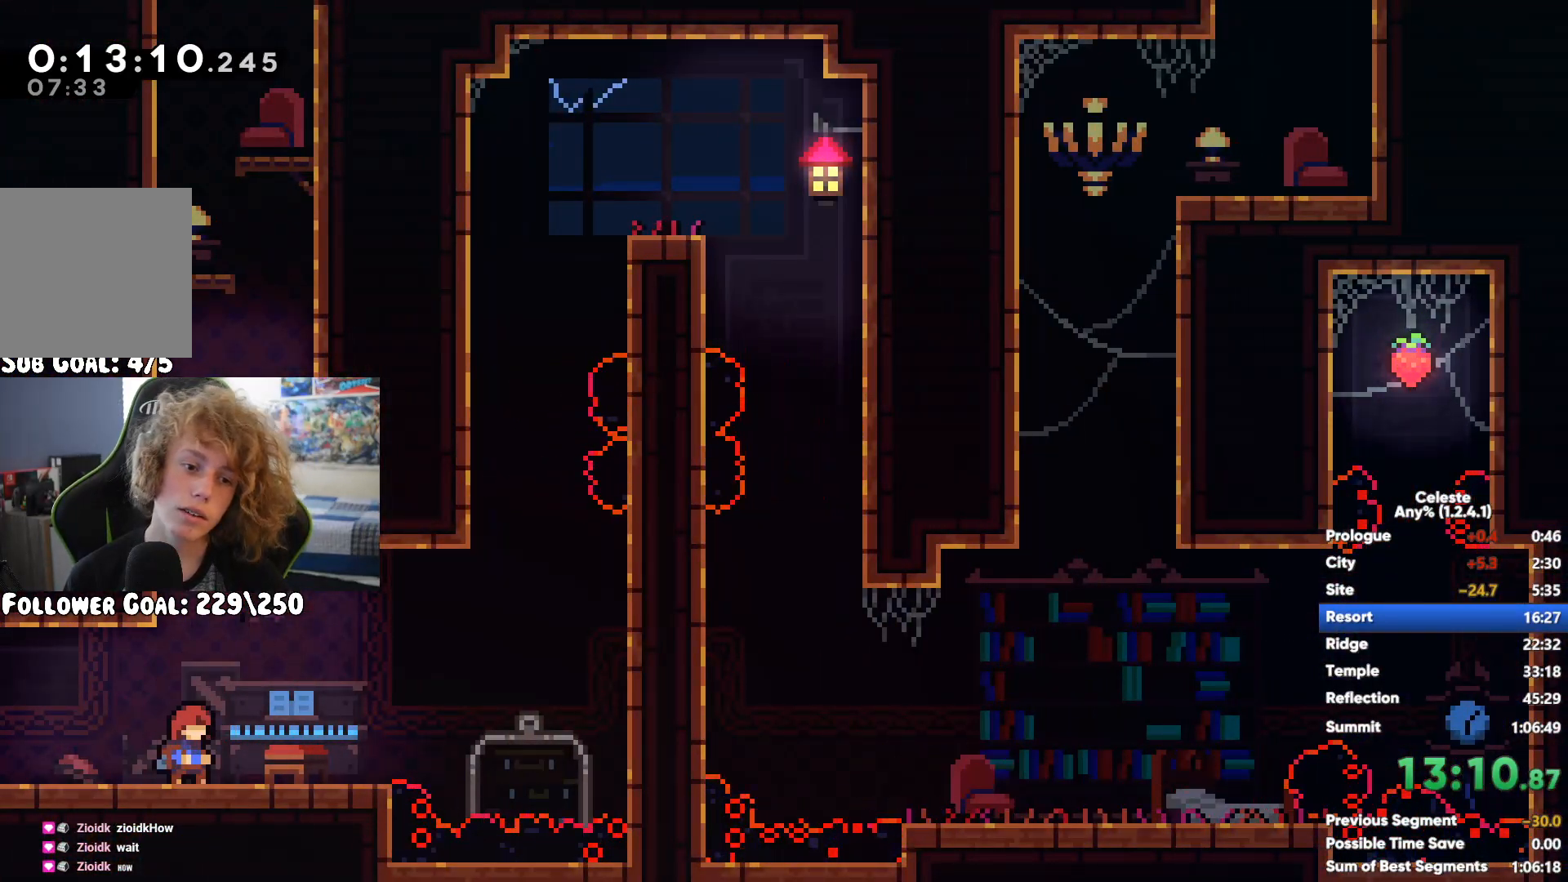
{"buttons": ["A"], "left_stick": "up", "right_stick": "center", "button_events": [[150, "A", "up"], [183, "X", "down"], [333, "X", "up"], [417, "A", "down"]]}
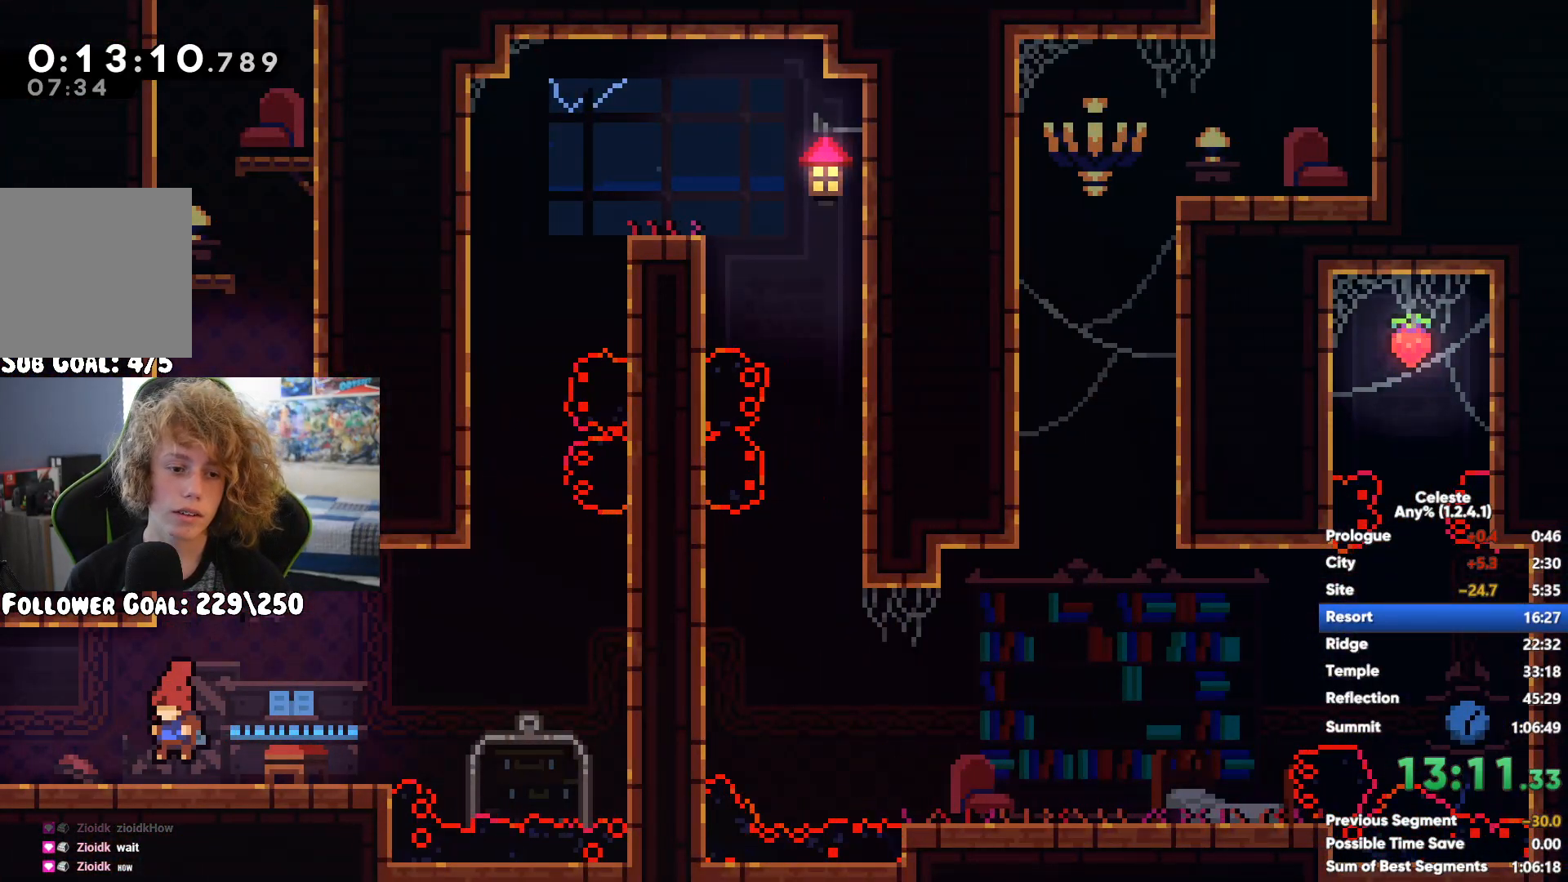
{"buttons": [], "left_stick": "up-right", "right_stick": "center", "button_events": [[33, "A", "up"], [83, "A", "down"], [250, "A", "up"], [317, "A", "down"], [483, "A", "up"]]}
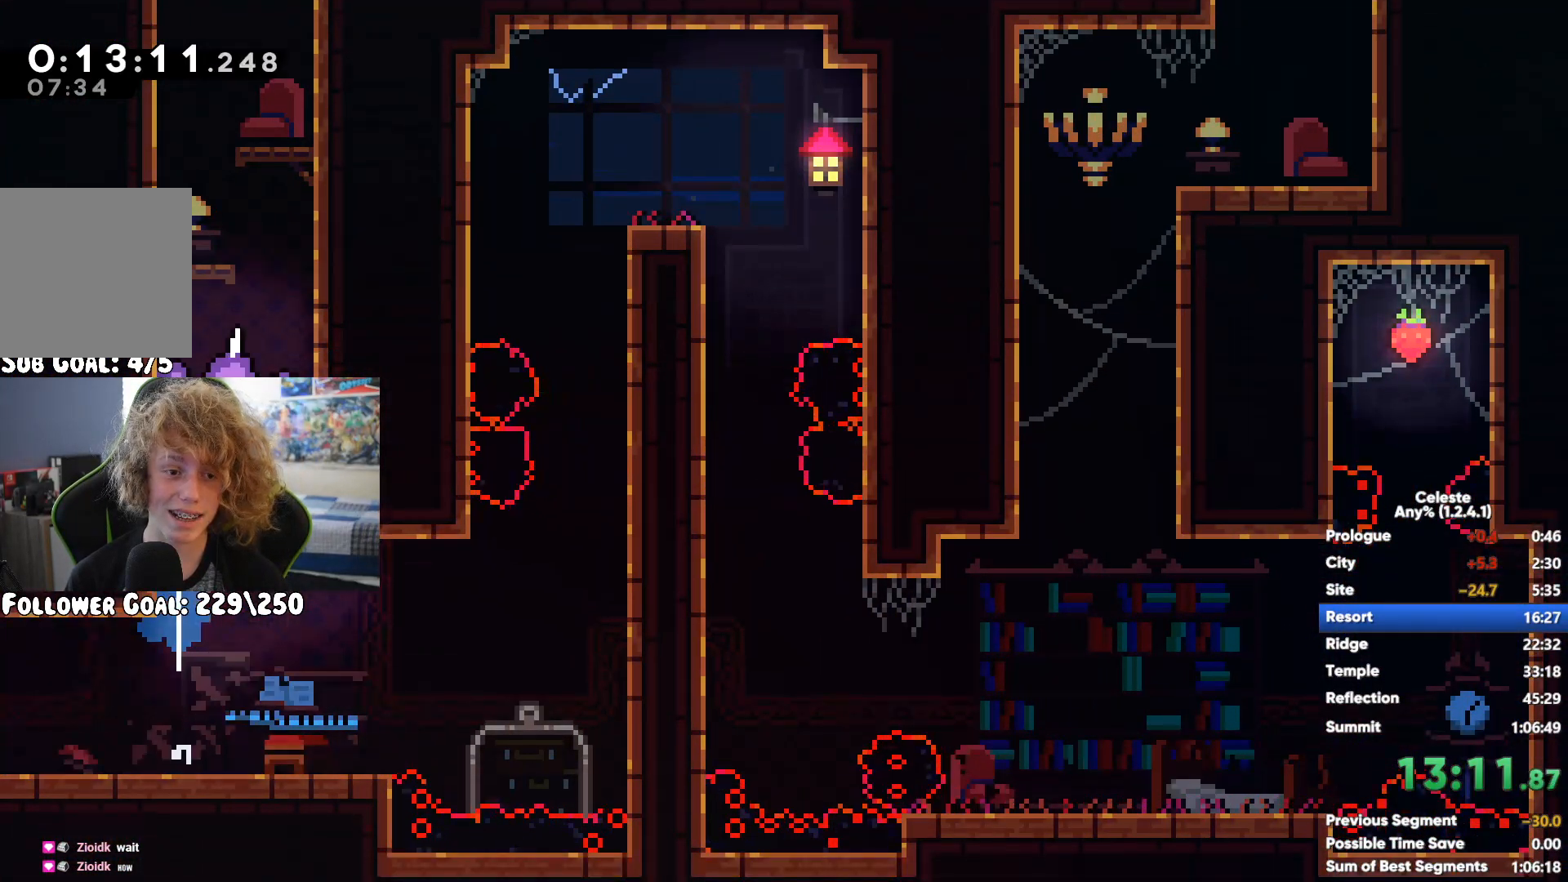
{"buttons": ["A"], "left_stick": "right", "right_stick": "center", "button_events": [[50, "A", "down"], [200, "A", "up"], [283, "A", "down"], [400, "A", "up"], [500, "A", "down"]]}
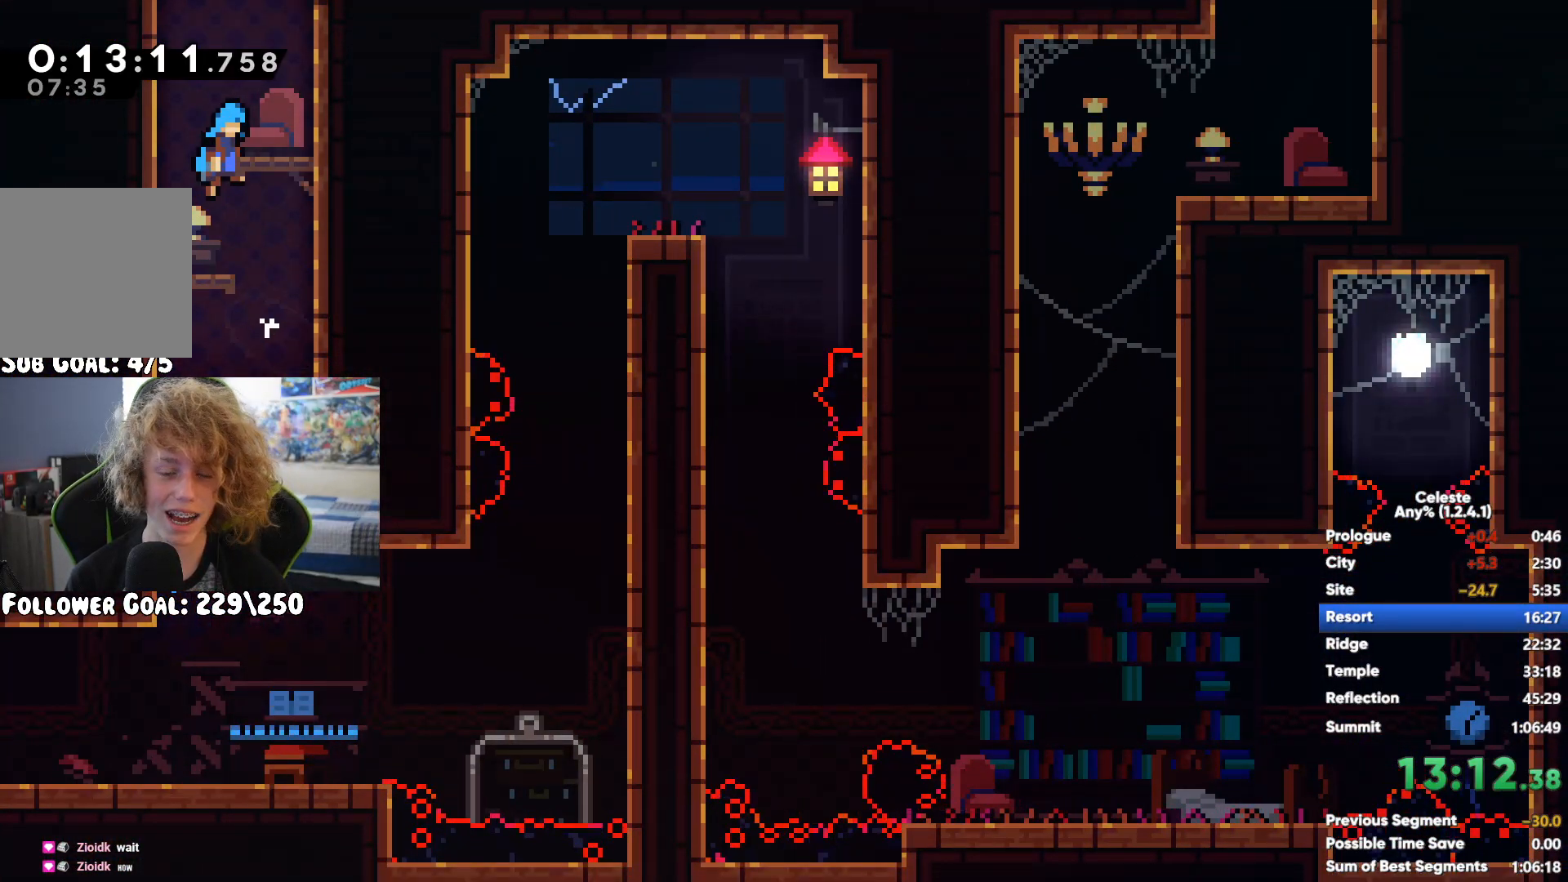
{"buttons": [], "left_stick": "center", "right_stick": "center", "button_events": [[133, "A", "up"]]}
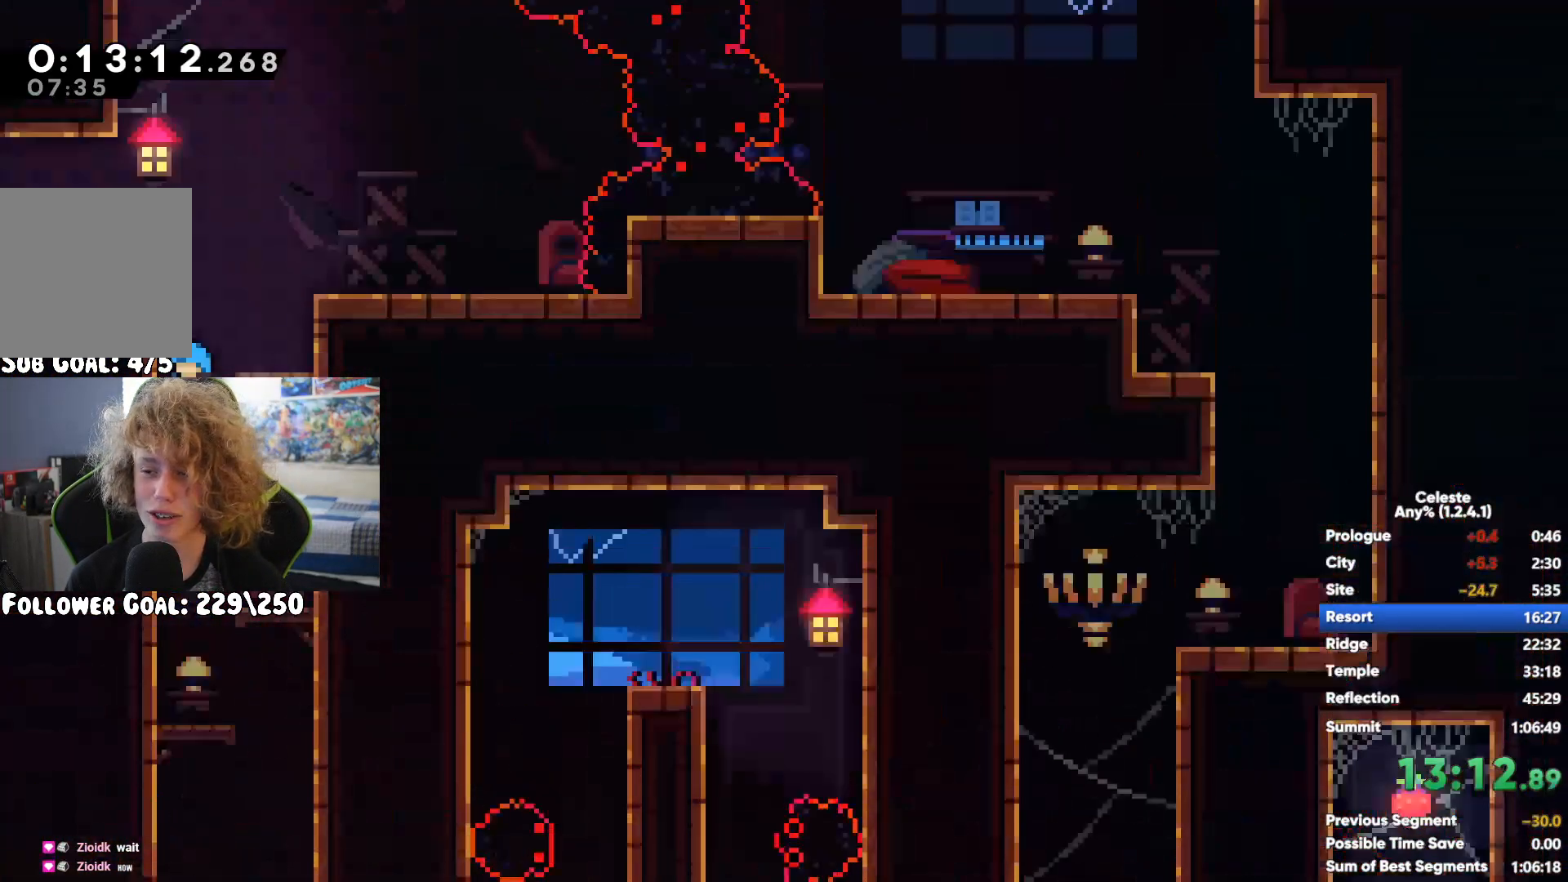
{"buttons": [], "left_stick": "center", "right_stick": "center", "button_events": []}
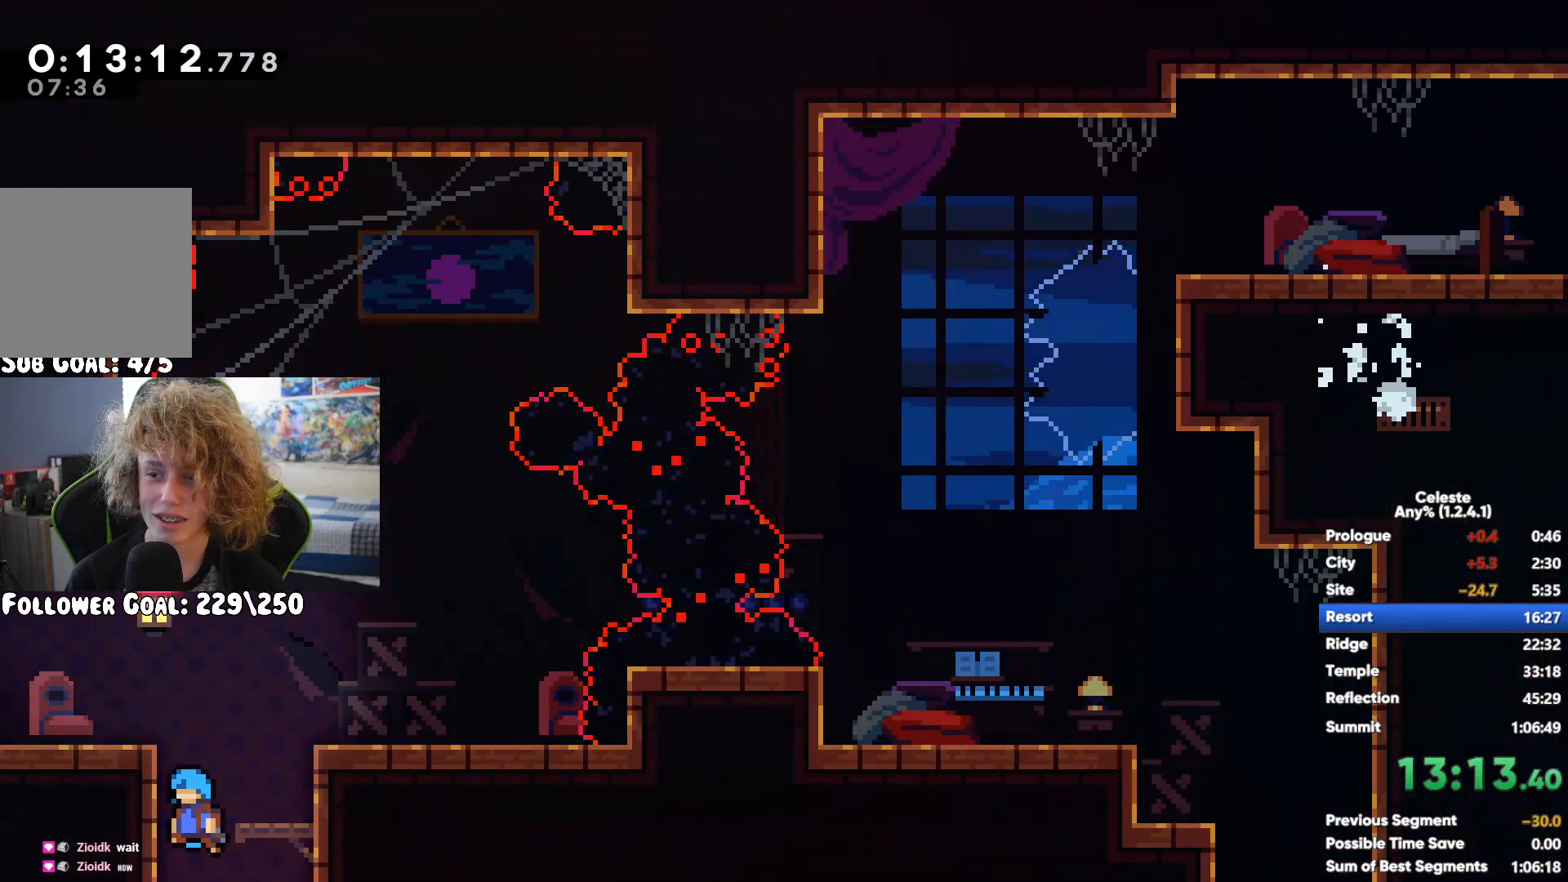
{"buttons": ["X"], "left_stick": "left", "right_stick": "center", "button_events": [[133, "A", "down"], [333, "A", "up"], [400, "X", "down"]]}
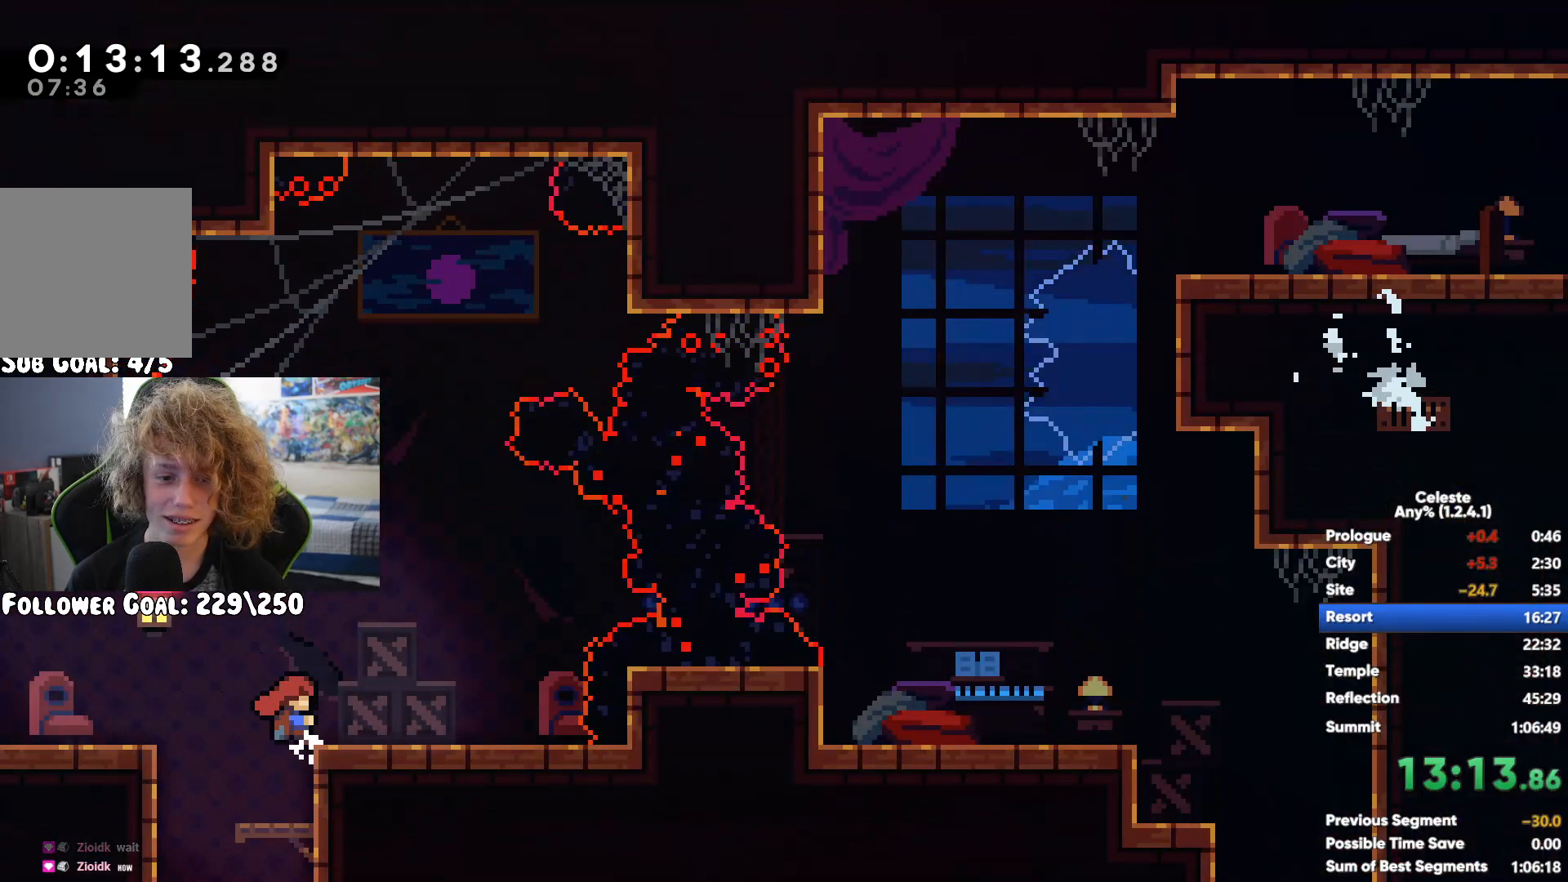
{"buttons": [], "left_stick": "left", "right_stick": "center", "button_events": [[33, "X", "up"]]}
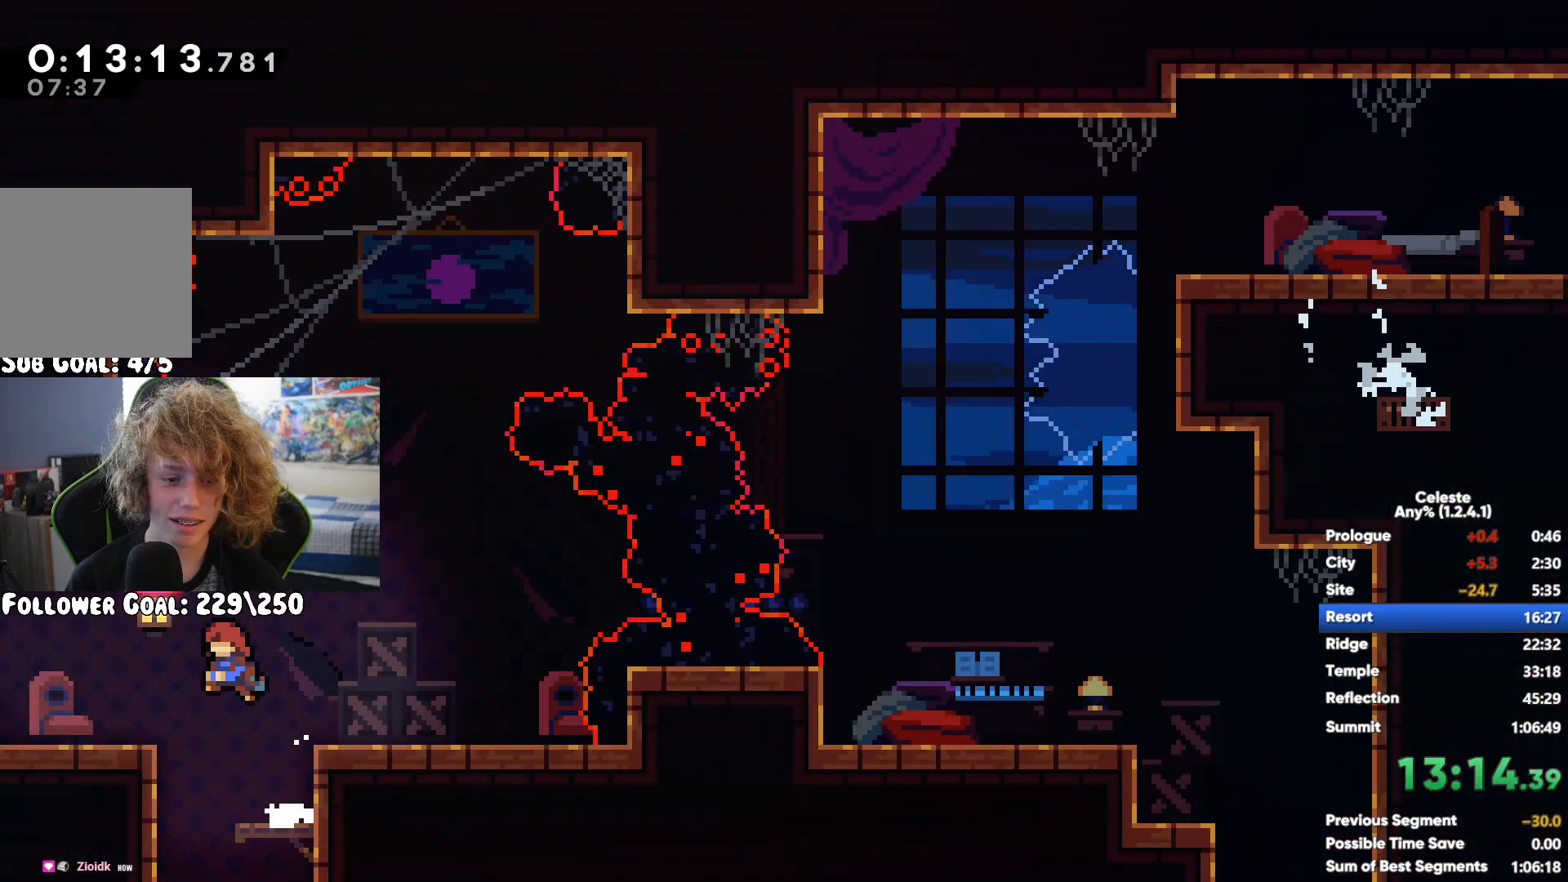
{"buttons": [], "left_stick": "left", "right_stick": "center", "button_events": []}
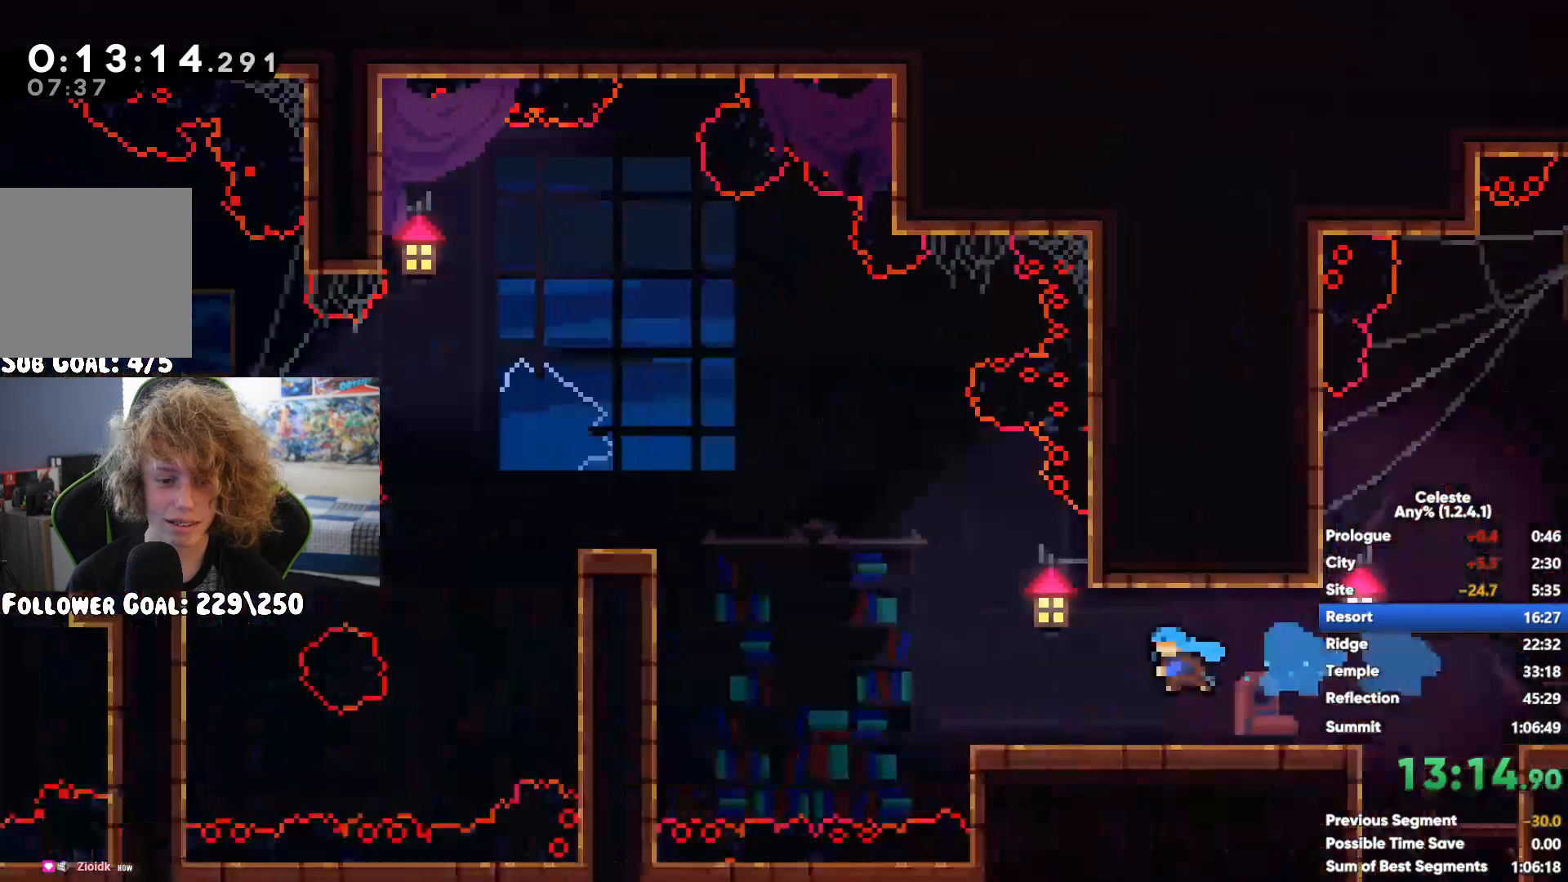
{"buttons": [], "left_stick": "left", "right_stick": "center", "button_events": [[33, "A", "down"], [183, "A", "up"], [200, "X", "down"], [417, "X", "up"]]}
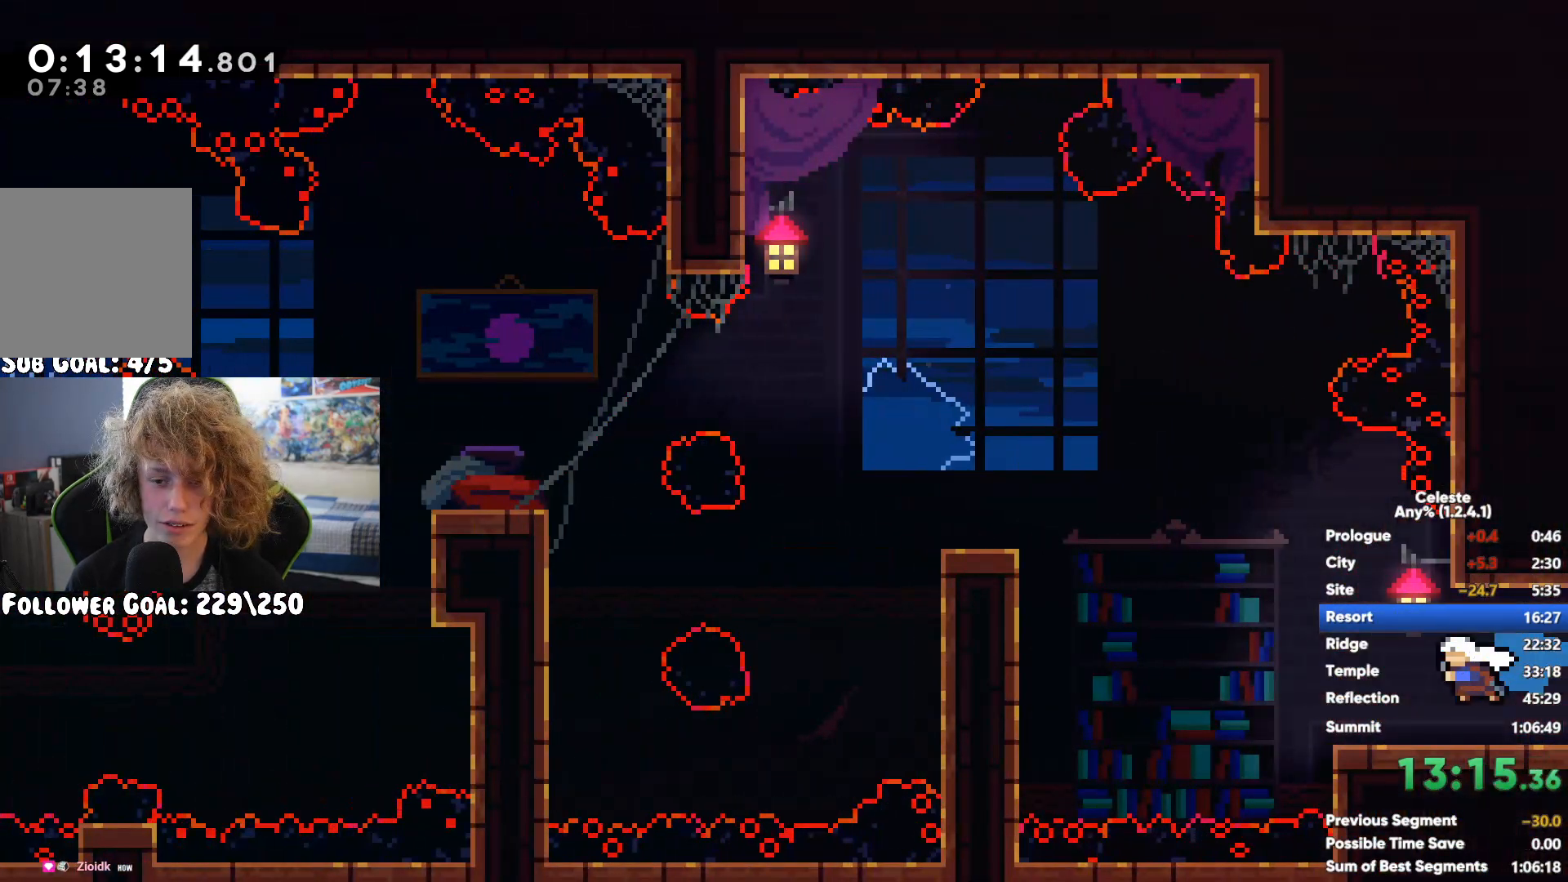
{"buttons": ["A"], "left_stick": "left", "right_stick": "center", "button_events": [[300, "A", "down"]]}